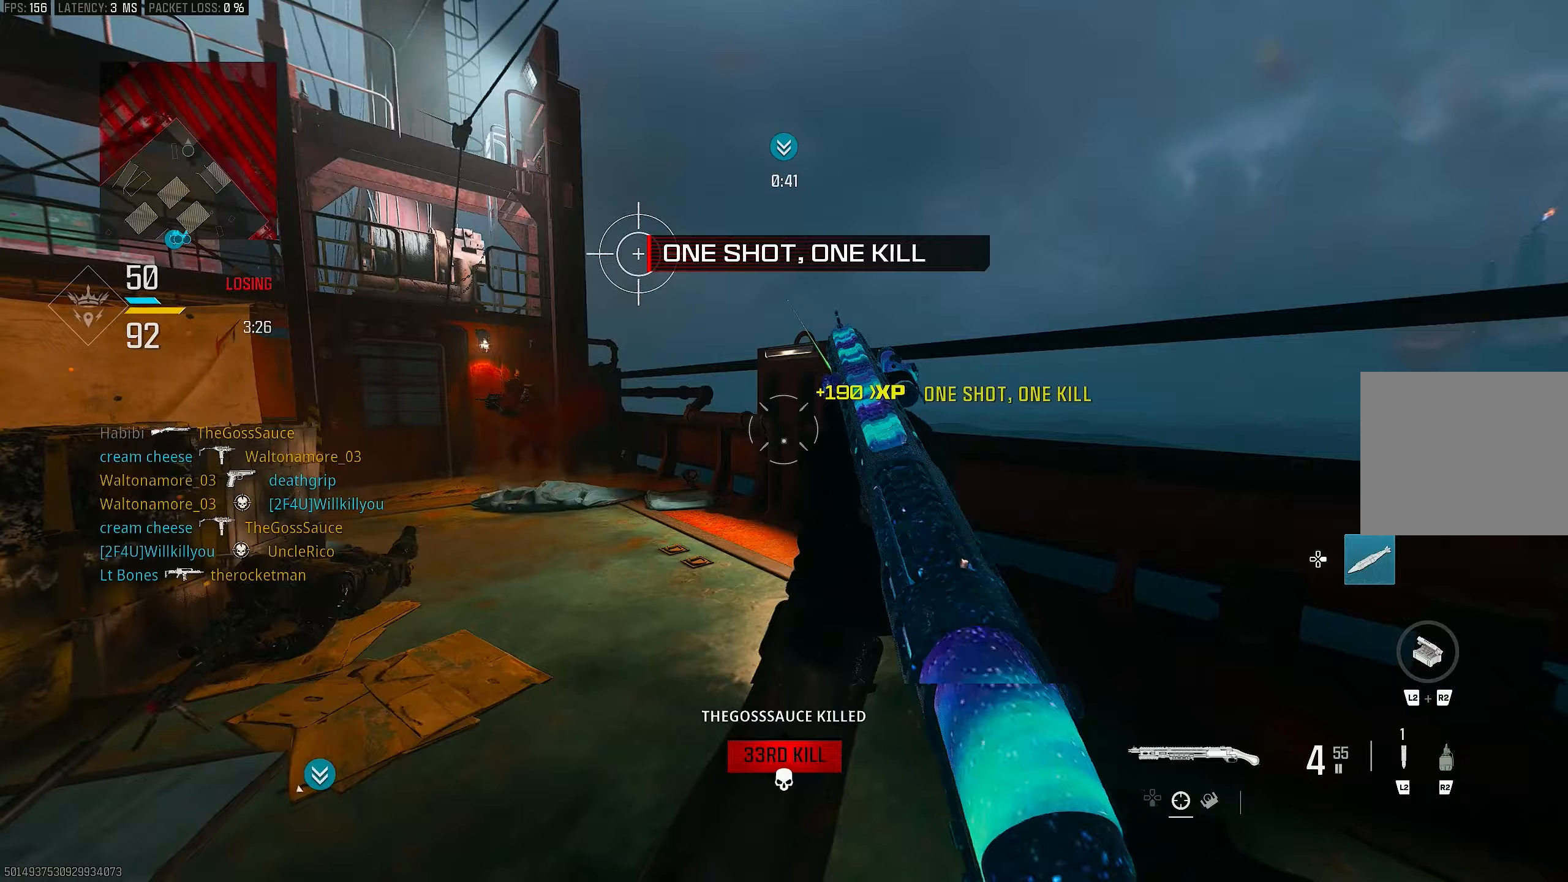
Gameplay with a controller (PlayStation layout); each line is a JSON object with the inputs held at the frame after it. "events" lists button and stick changes between this image and that frame as [ms after this image, input, new state], when the widget could be followed in between.
{"buttons": [], "left_stick": "up-right", "right_stick": "up-right", "events": [[33, "CROSS", "up"], [33, "L1", "down"], [67, "right_stick", "left"], [133, "right_stick", "center"], [167, "left_stick", "up-left"], [333, "right_stick", "up-right"], [400, "R1", "down"], [433, "L1", "up"], [433, "left_stick", "up-right"], [467, "R1", "up"]]}
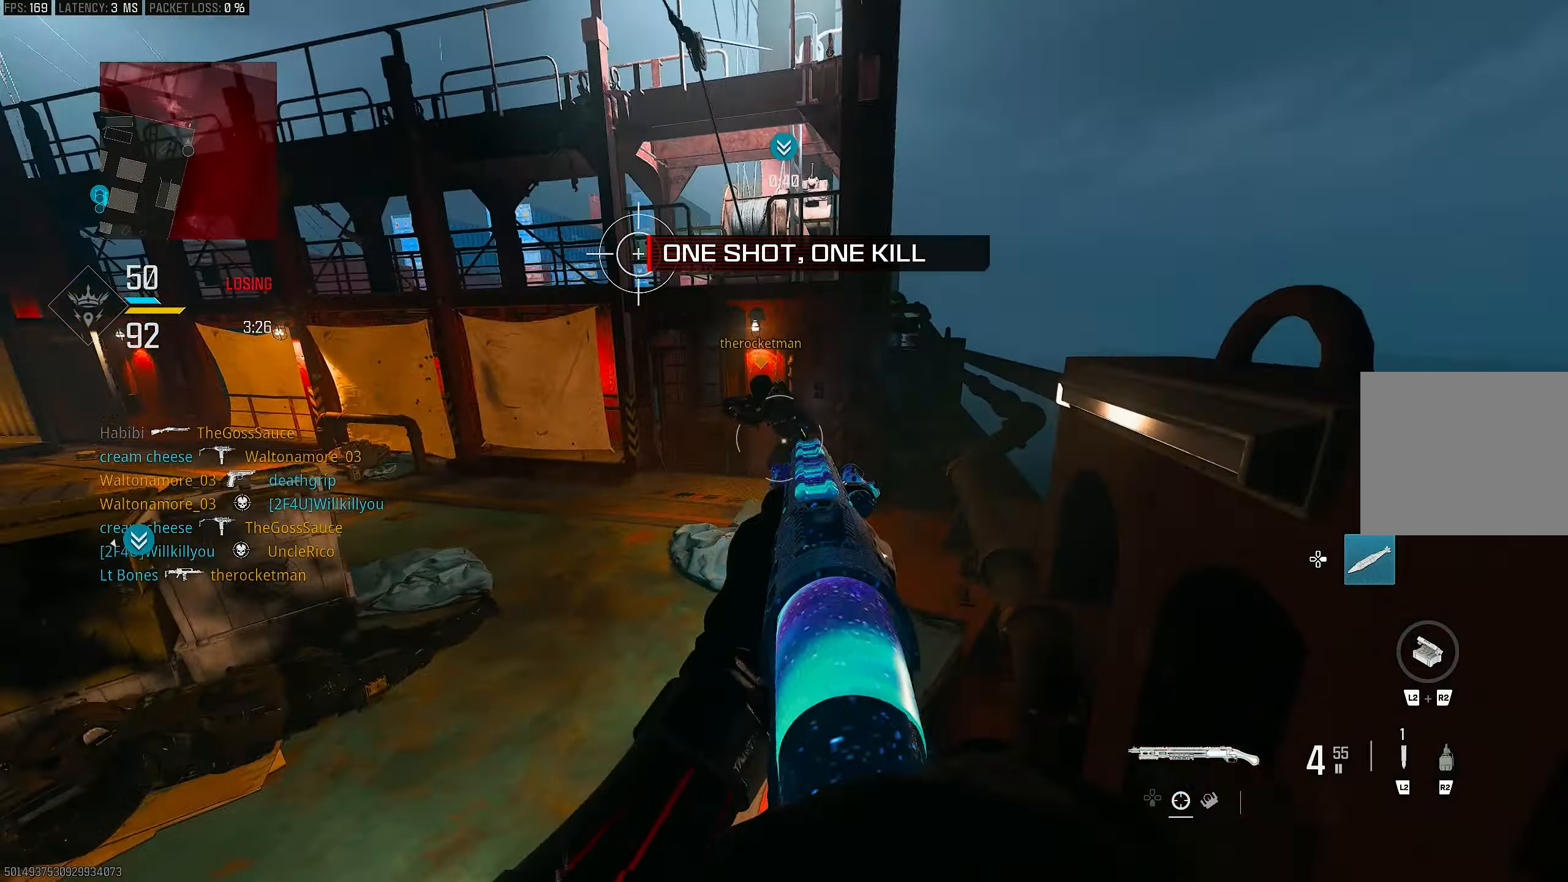
{"buttons": ["L1"], "left_stick": "up-right", "right_stick": "up-right", "events": [[33, "right_stick", "down-right"], [100, "L3", "down"], [133, "right_stick", "down-left"], [200, "L3", "up"], [300, "CROSS", "down"], [367, "L1", "down"], [400, "CROSS", "up"], [400, "right_stick", "up-right"]]}
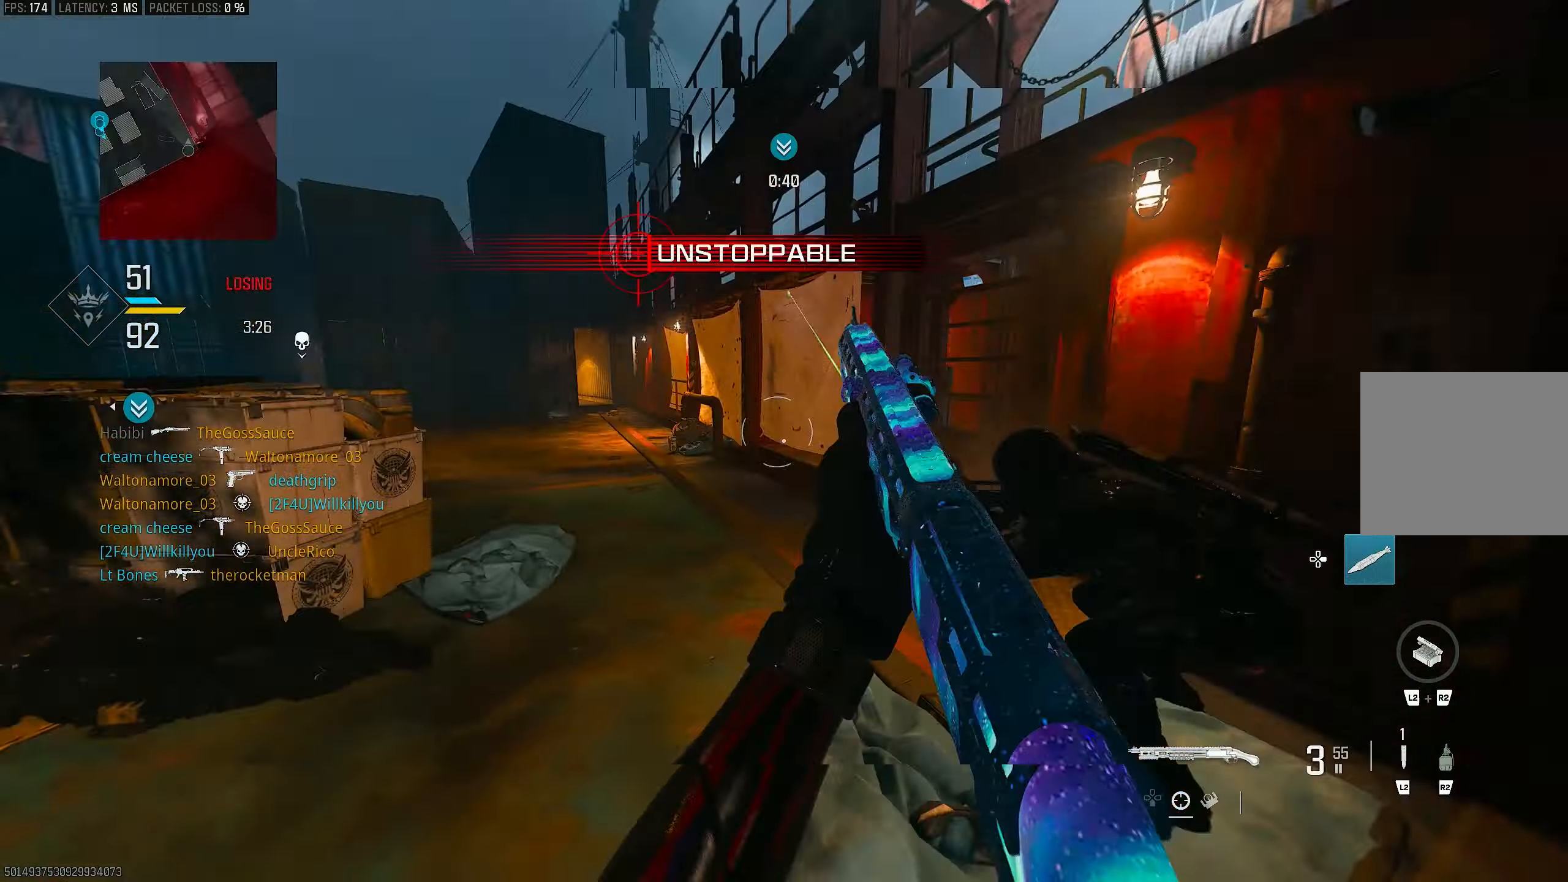
{"buttons": [], "left_stick": "up", "right_stick": "down-left", "events": [[67, "left_stick", "up"], [133, "right_stick", "left"], [233, "R1", "down"], [233, "right_stick", "up"], [333, "right_stick", "center"], [367, "L1", "up"], [367, "R1", "up"], [433, "L3", "down"], [433, "right_stick", "right"], [500, "L3", "up"], [500, "right_stick", "down-left"]]}
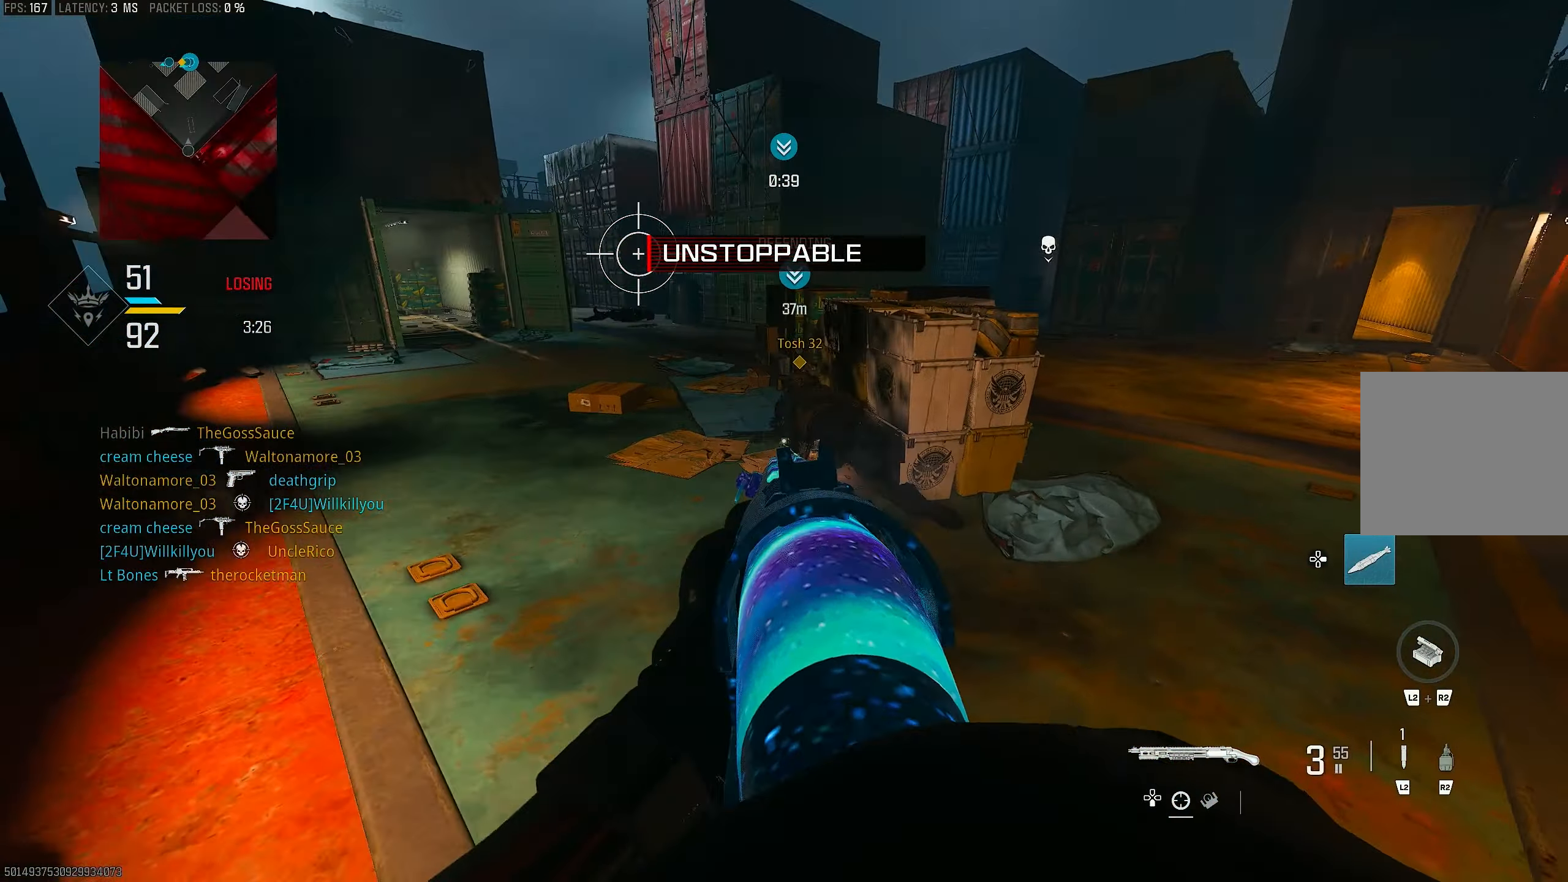
{"buttons": ["L1"], "left_stick": "left", "right_stick": "center", "events": [[67, "left_stick", "up-right"], [233, "left_stick", "right"], [333, "L1", "down"], [333, "right_stick", "center"], [400, "left_stick", "left"]]}
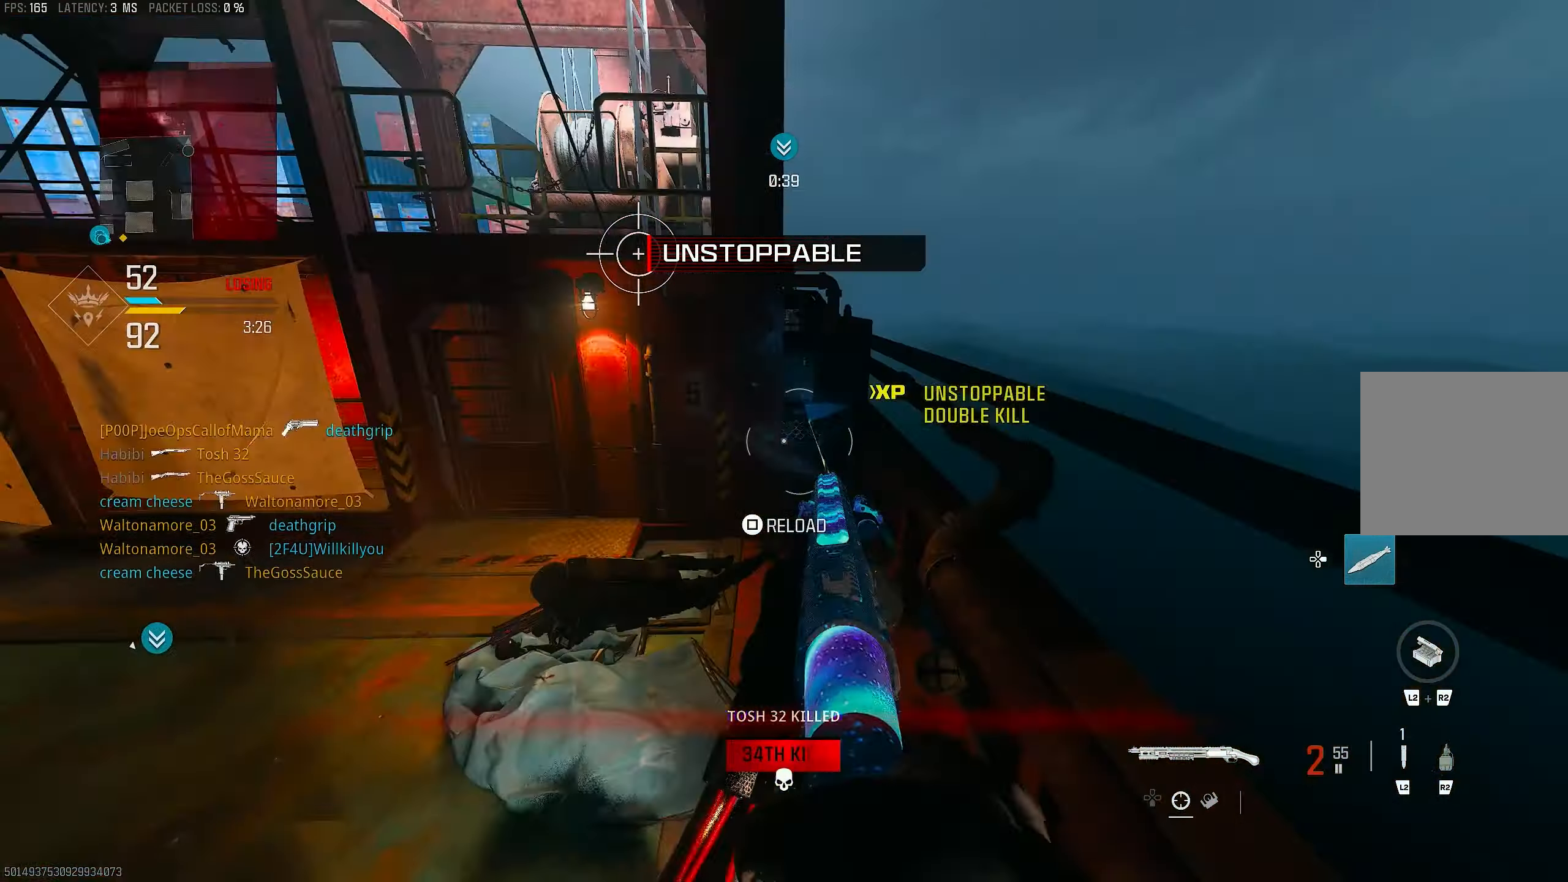
{"buttons": ["CROSS"], "left_stick": "up-left", "right_stick": "right", "events": [[100, "right_stick", "up-right"], [167, "R1", "down"], [233, "right_stick", "down"], [267, "L1", "up"], [267, "R1", "up"], [300, "right_stick", "right"], [367, "left_stick", "up-left"], [433, "CROSS", "down"]]}
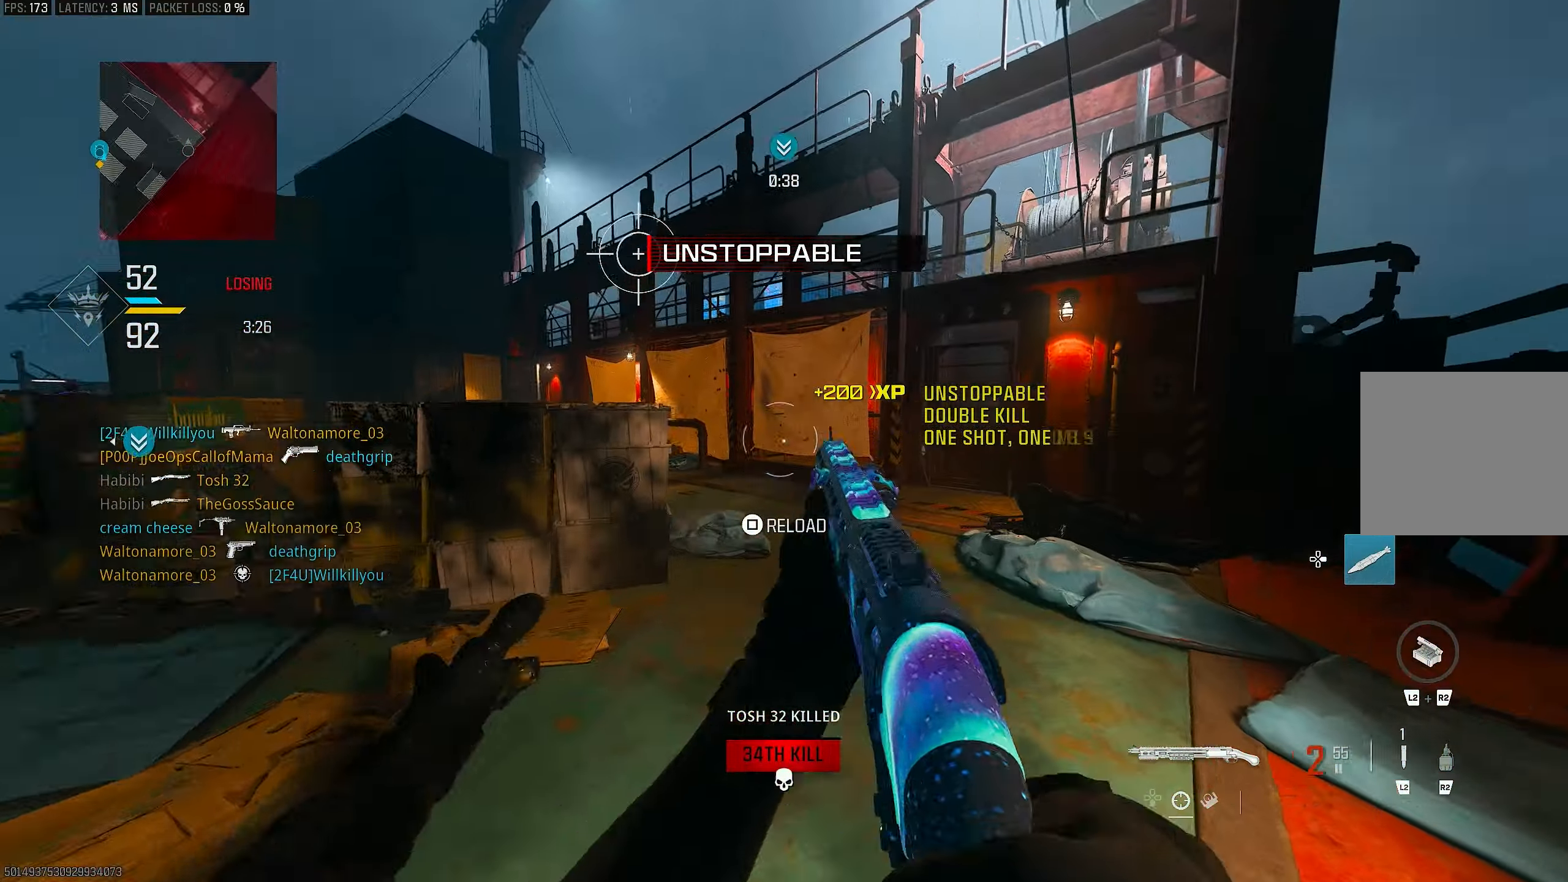
{"buttons": [], "left_stick": "left", "right_stick": "left", "events": [[67, "CROSS", "up"], [67, "left_stick", "down-left"], [133, "L1", "down"], [200, "right_stick", "center"], [300, "right_stick", "up-left"], [333, "left_stick", "left"], [467, "L1", "up"], [467, "right_stick", "left"]]}
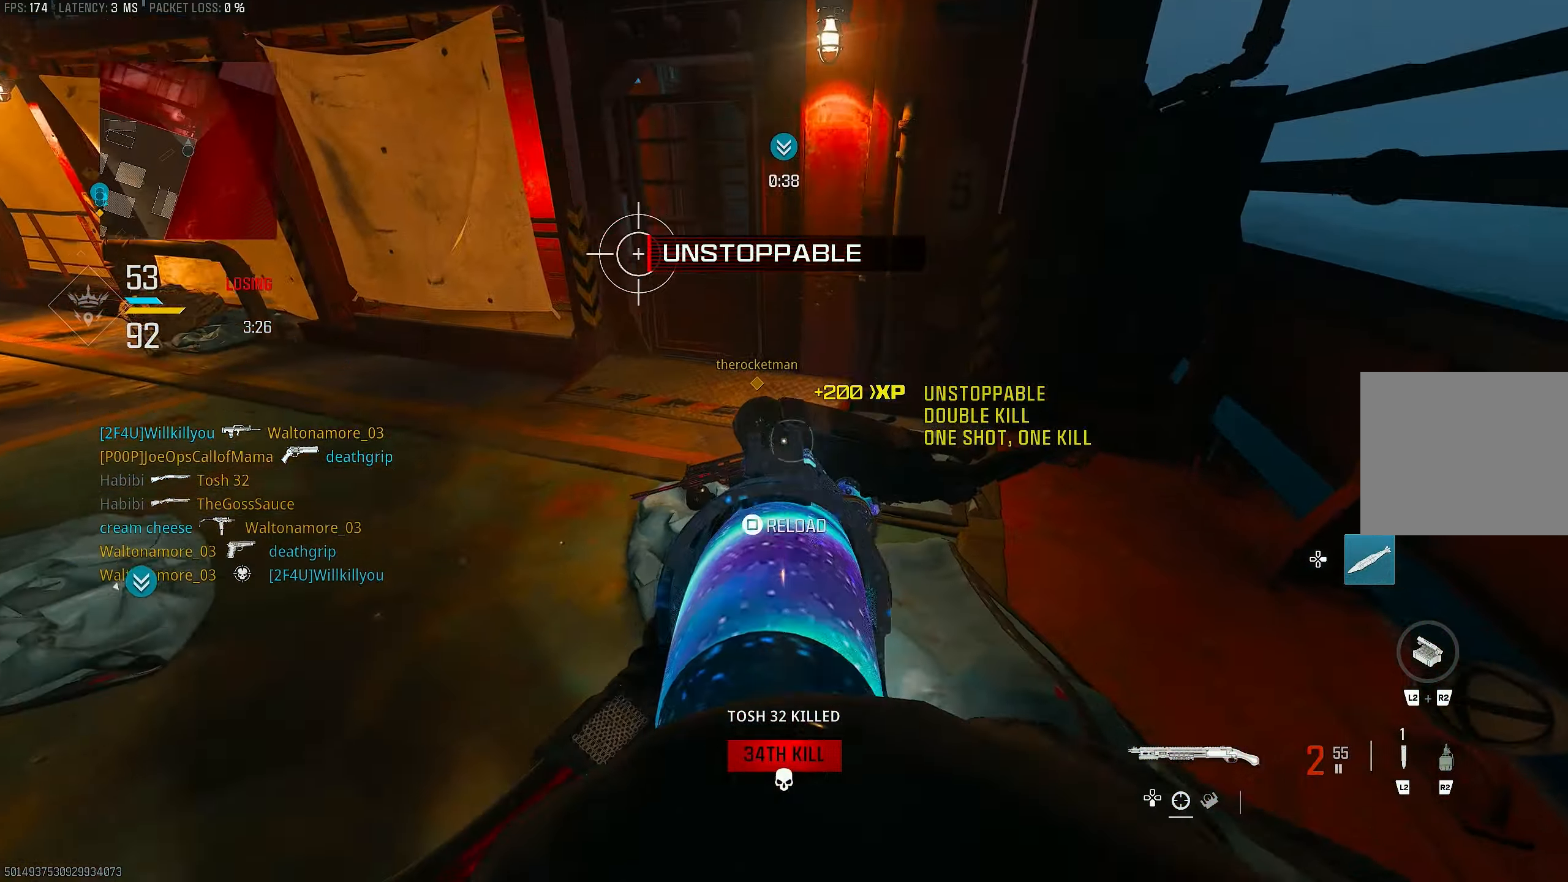
{"buttons": ["L1"], "left_stick": "right", "right_stick": "down", "events": [[33, "left_stick", "up-right"], [100, "right_stick", "right"], [233, "L3", "down"], [300, "L1", "down"], [300, "L3", "up"], [333, "right_stick", "down-right"], [367, "left_stick", "right"], [500, "right_stick", "down"]]}
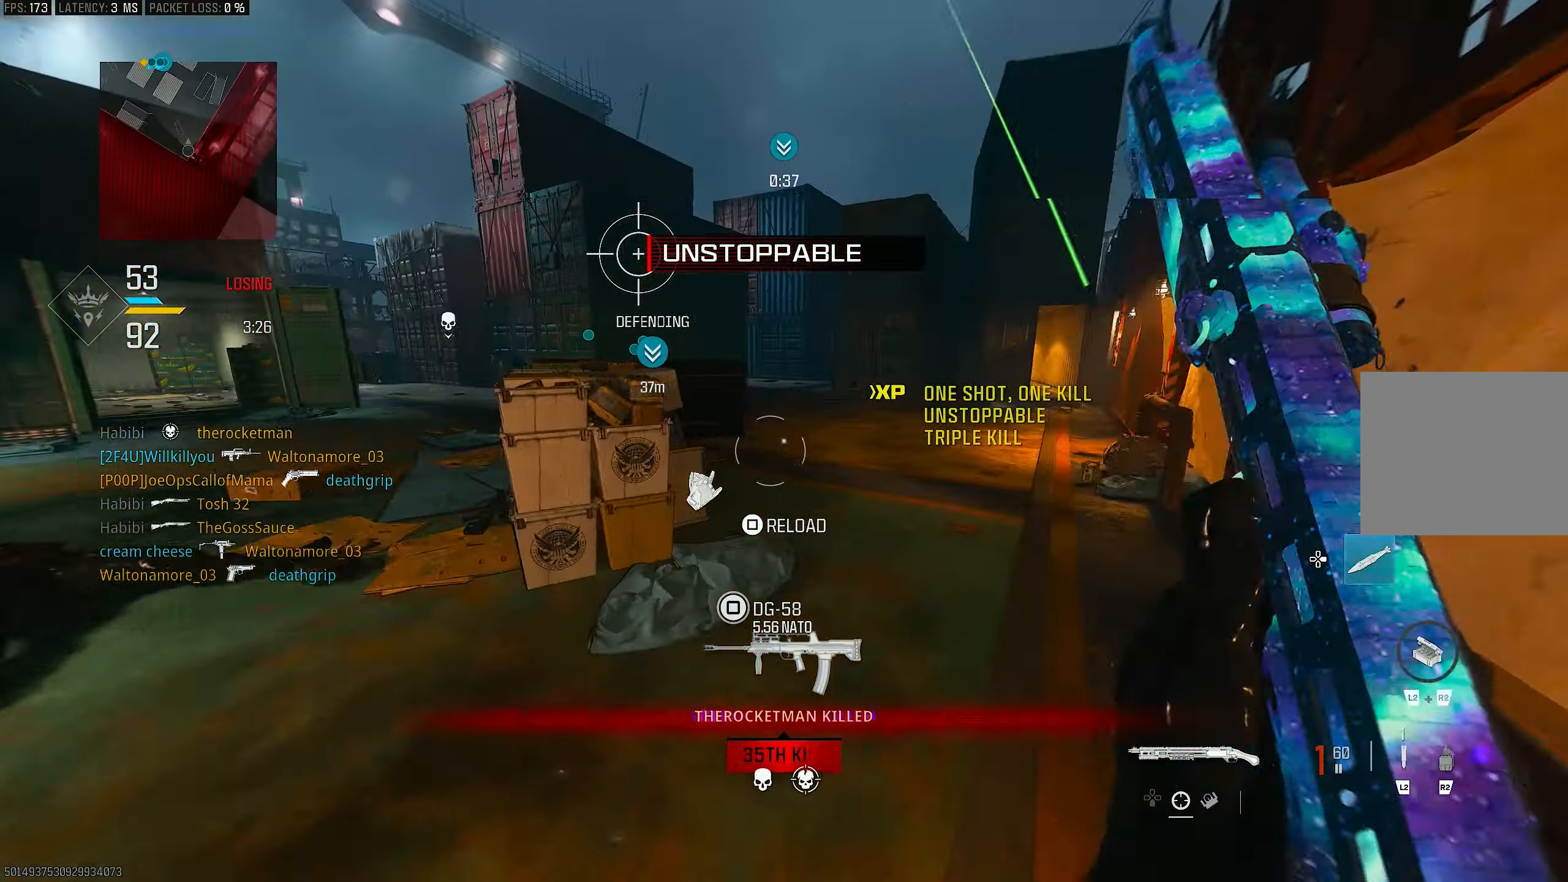
{"buttons": [], "left_stick": "up", "right_stick": "up-left", "events": [[200, "R1", "down"], [200, "left_stick", "up-right"], [267, "L1", "up"], [300, "R1", "up"], [300, "left_stick", "up"], [300, "right_stick", "left"], [333, "L3", "down"], [433, "L3", "up"], [433, "right_stick", "up-left"]]}
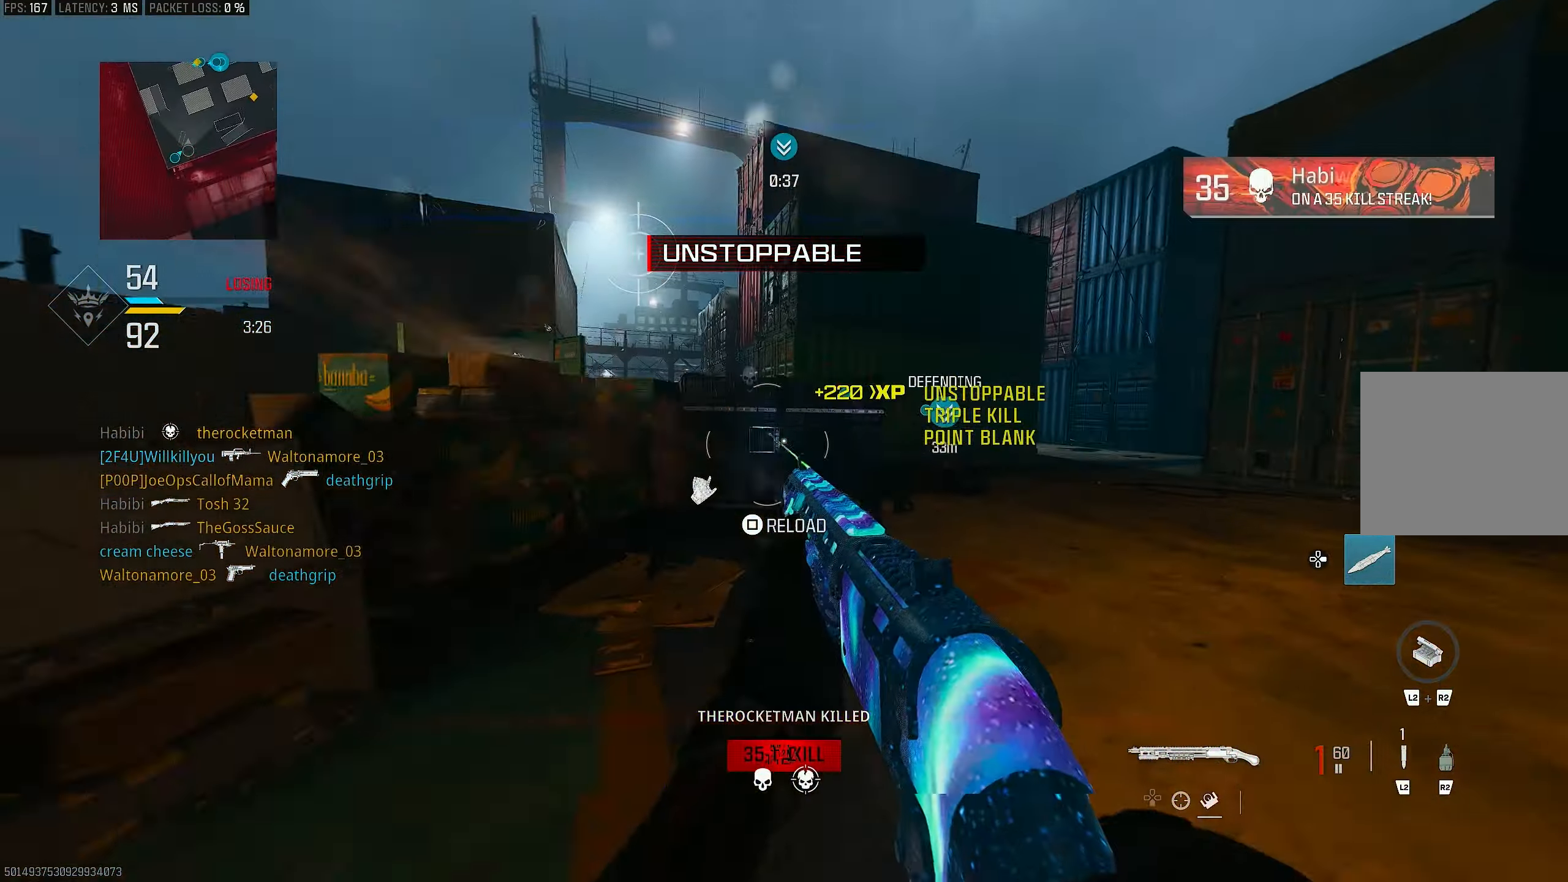
{"buttons": [], "left_stick": "up-right", "right_stick": "left", "events": [[133, "right_stick", "center"], [267, "right_stick", "left"], [367, "R3", "down"], [367, "left_stick", "up-right"], [467, "R3", "up"]]}
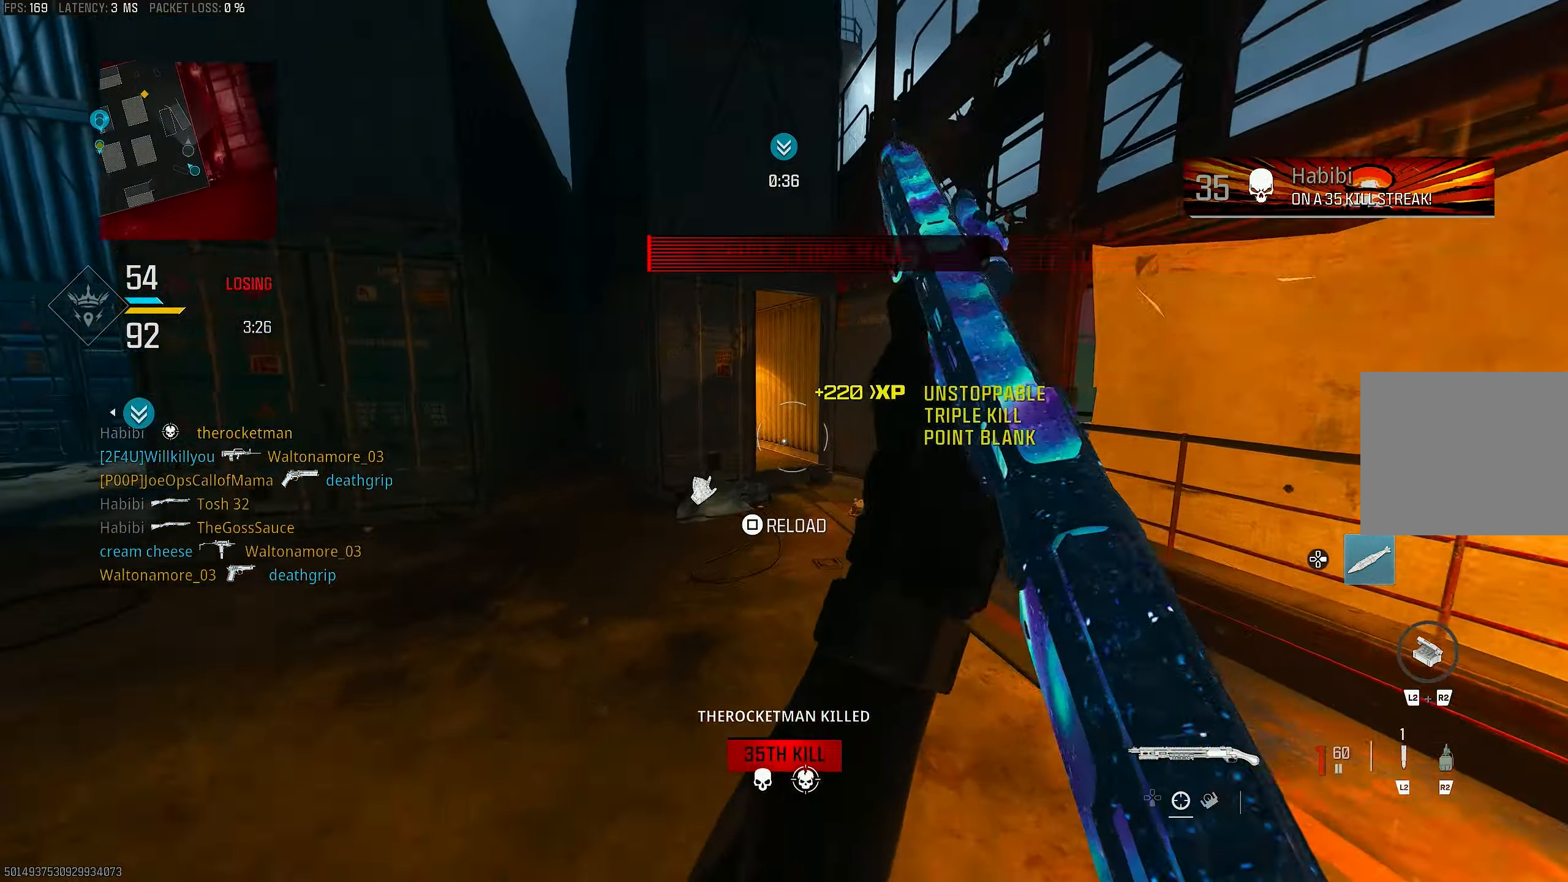
{"buttons": ["L3"], "left_stick": "up", "right_stick": "center", "events": [[33, "R3", "down"], [33, "right_stick", "center"], [100, "CROSS", "down"], [100, "left_stick", "down-right"], [167, "R3", "up"], [167, "right_stick", "right"], [200, "CROSS", "up"], [333, "left_stick", "up-right"], [433, "L3", "down"], [433, "left_stick", "up"], [433, "right_stick", "center"]]}
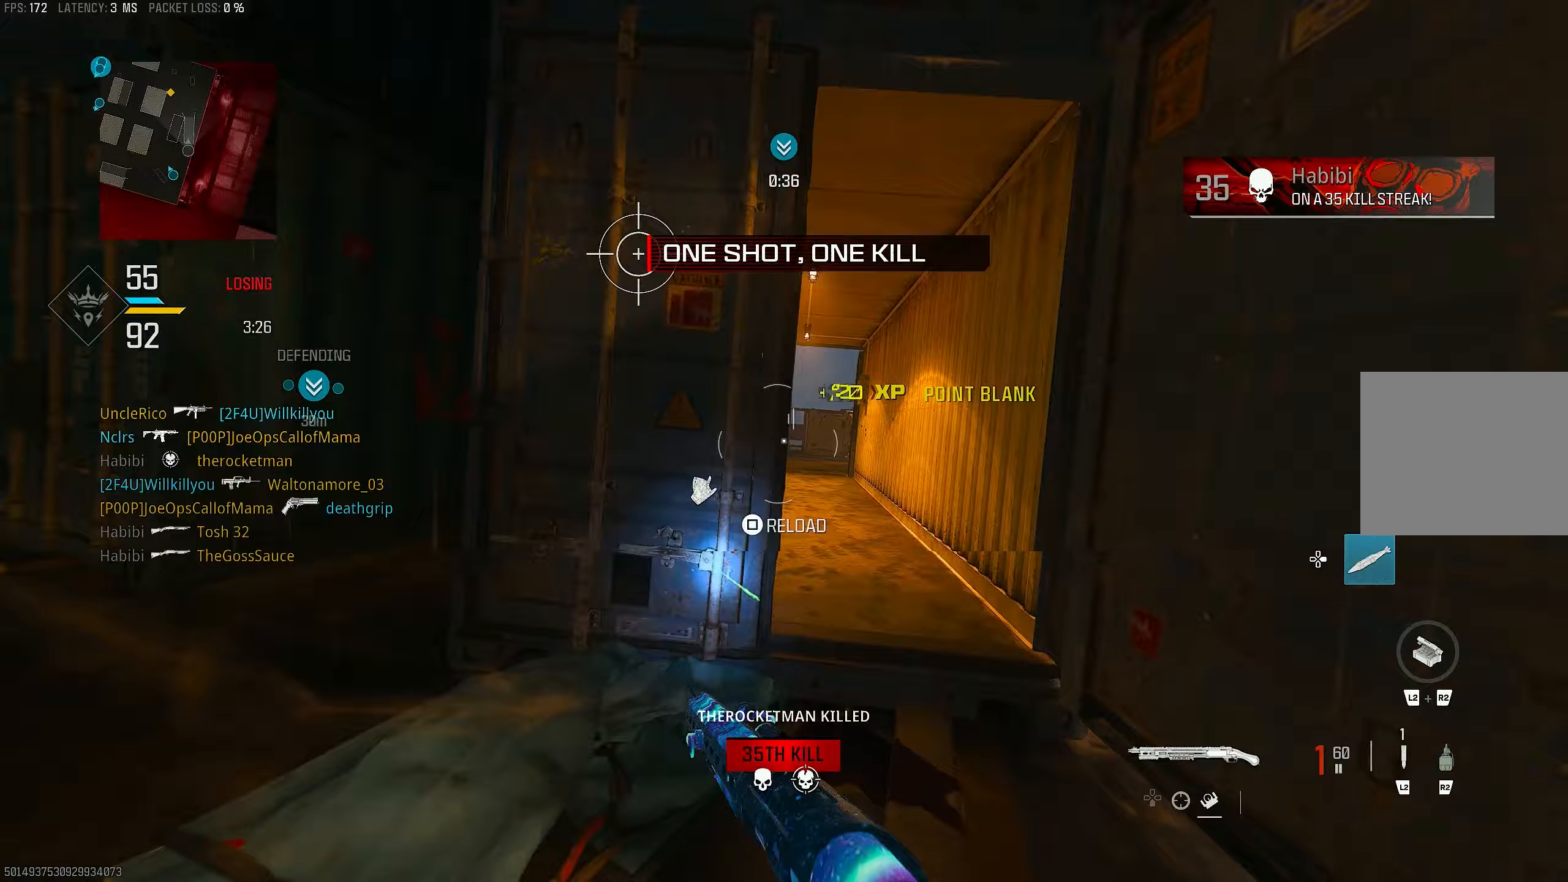
{"buttons": [], "left_stick": "up", "right_stick": "left", "events": [[133, "L3", "up"], [333, "R3", "down"], [500, "R3", "up"], [500, "right_stick", "left"]]}
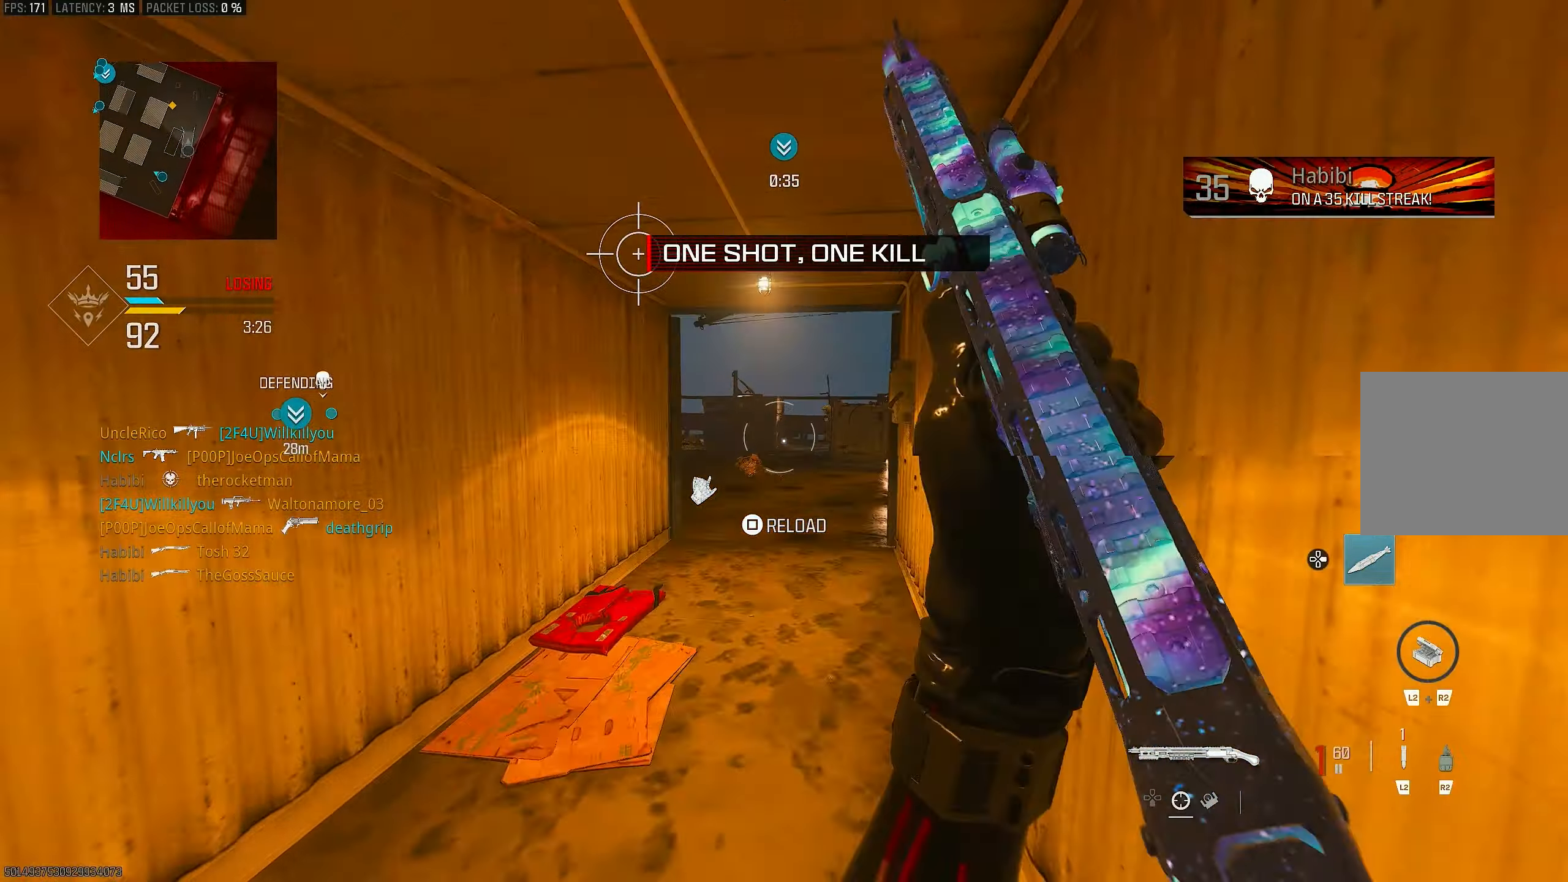
{"buttons": [], "left_stick": "up", "right_stick": "center", "events": [[133, "R3", "down"], [200, "CROSS", "down"], [200, "right_stick", "center"], [267, "CROSS", "up"], [267, "R3", "up"], [300, "L3", "down"], [467, "L3", "up"]]}
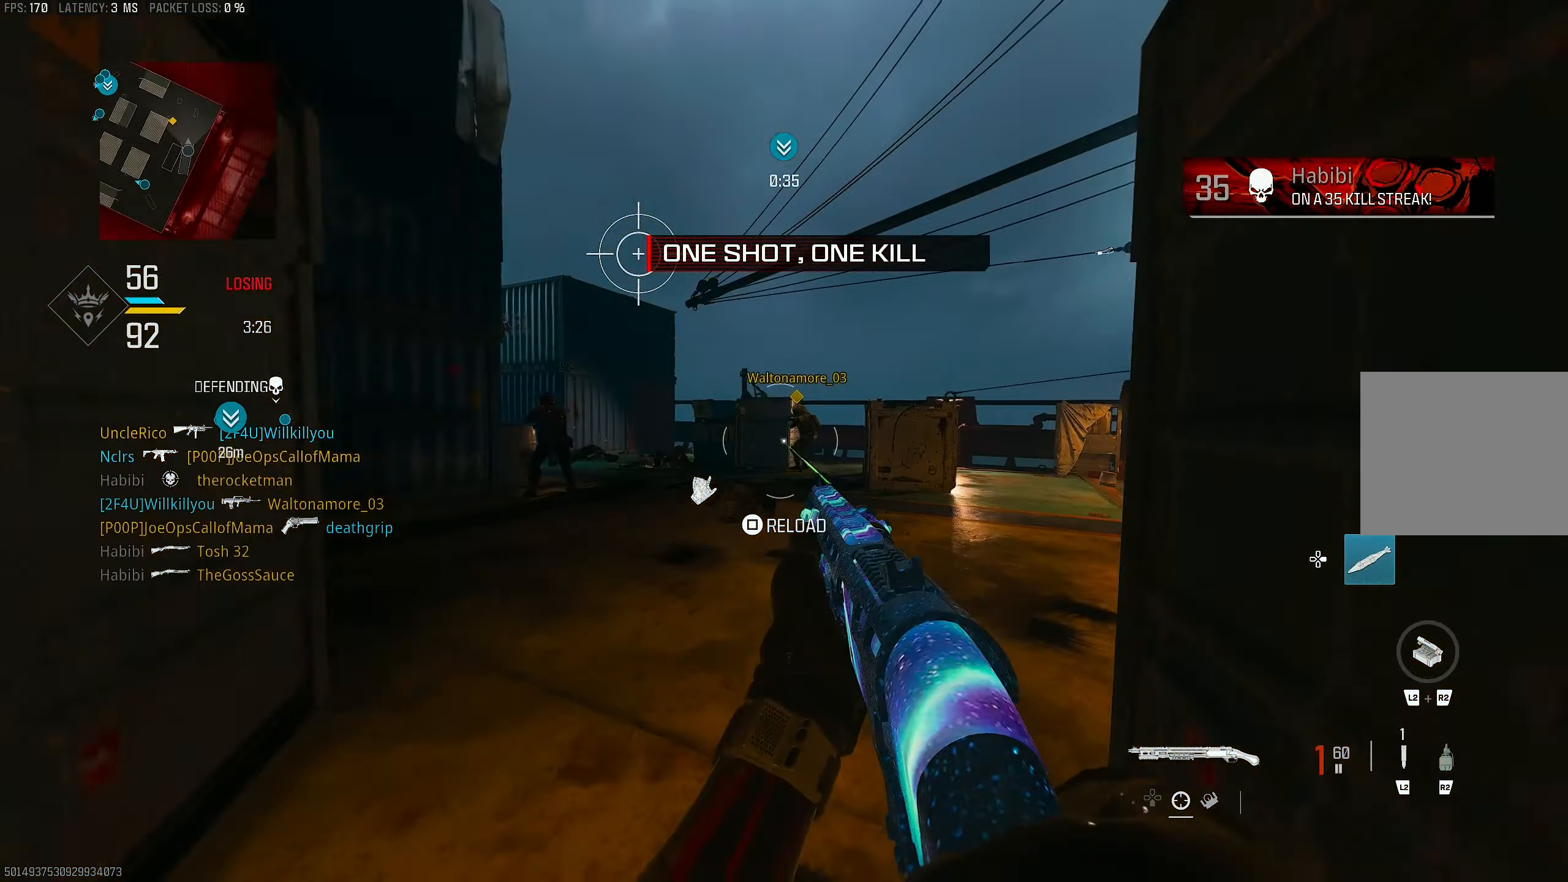
{"buttons": ["R3"], "left_stick": "up-right", "right_stick": "center", "events": [[233, "R3", "down"], [333, "R3", "up"], [467, "R3", "down"], [467, "left_stick", "up-right"]]}
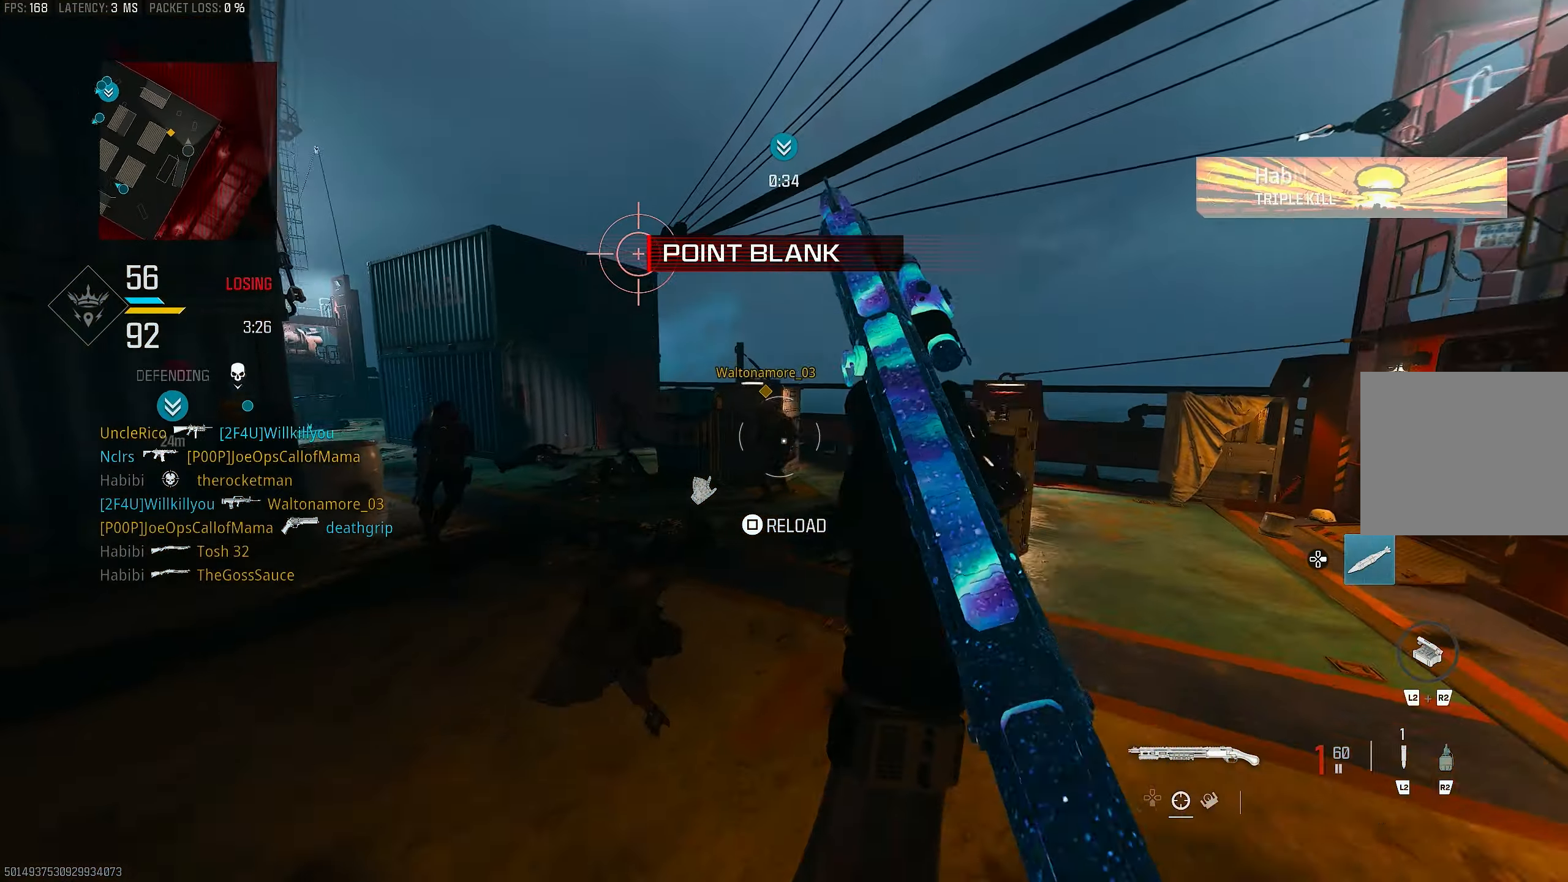
{"buttons": [], "left_stick": "up-right", "right_stick": "center", "events": [[33, "CROSS", "down"], [100, "R3", "up"], [167, "CROSS", "up"], [267, "right_stick", "right"], [367, "right_stick", "center"], [400, "L3", "down"], [500, "L3", "up"]]}
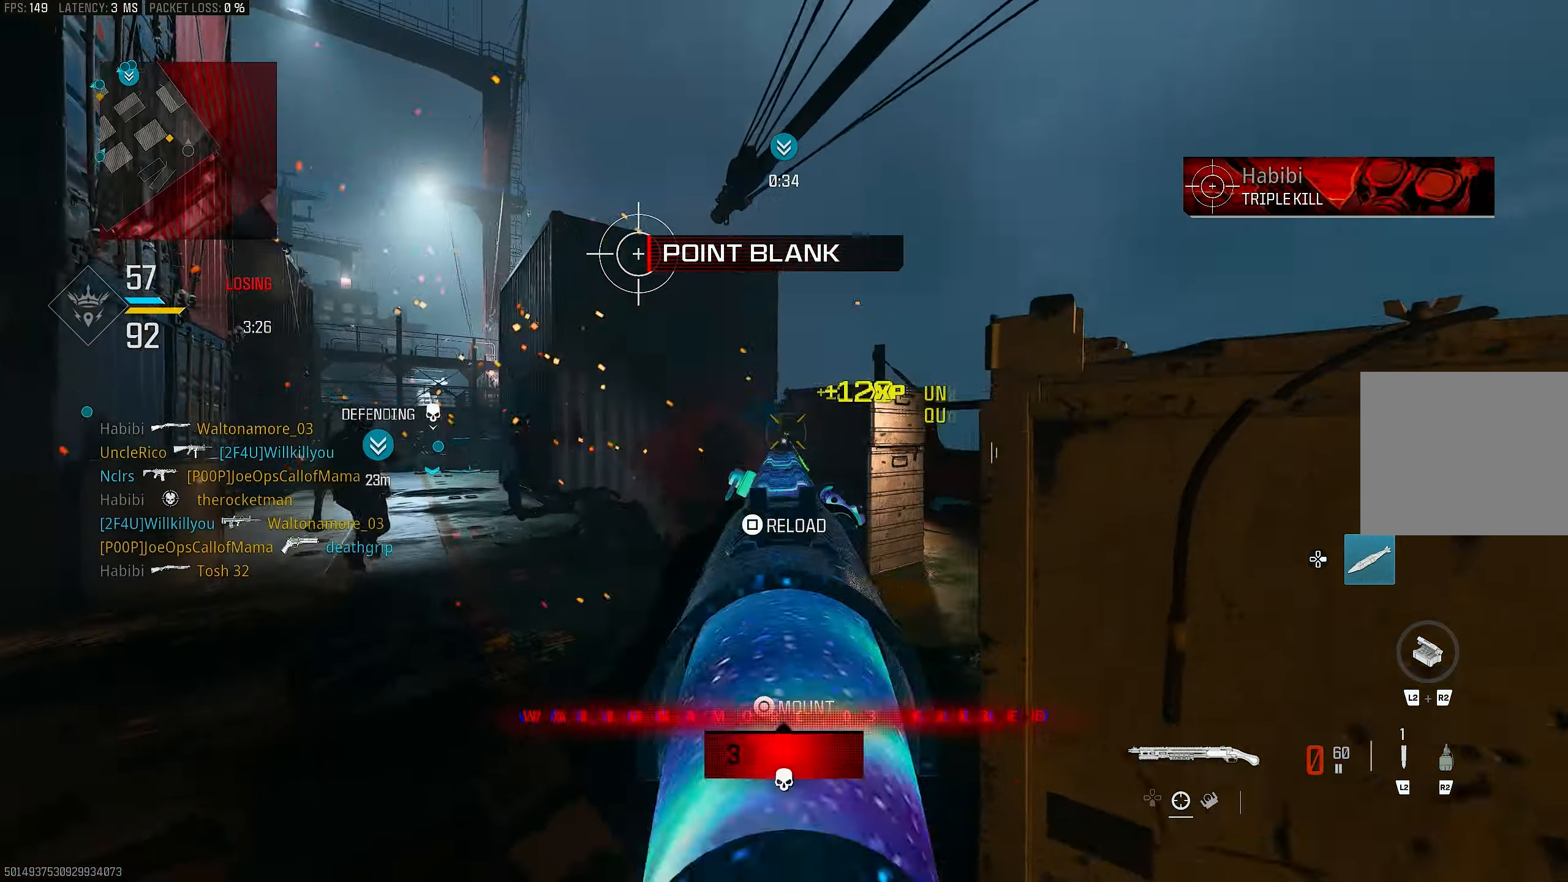
{"buttons": ["L1"], "left_stick": "up-right", "right_stick": "up-left", "events": [[67, "CROSS", "down"], [67, "L1", "down"], [67, "right_stick", "left"], [133, "left_stick", "up"], [167, "CROSS", "up"], [217, "right_stick", "center"], [333, "right_stick", "left"], [367, "left_stick", "up-right"], [467, "right_stick", "up-left"]]}
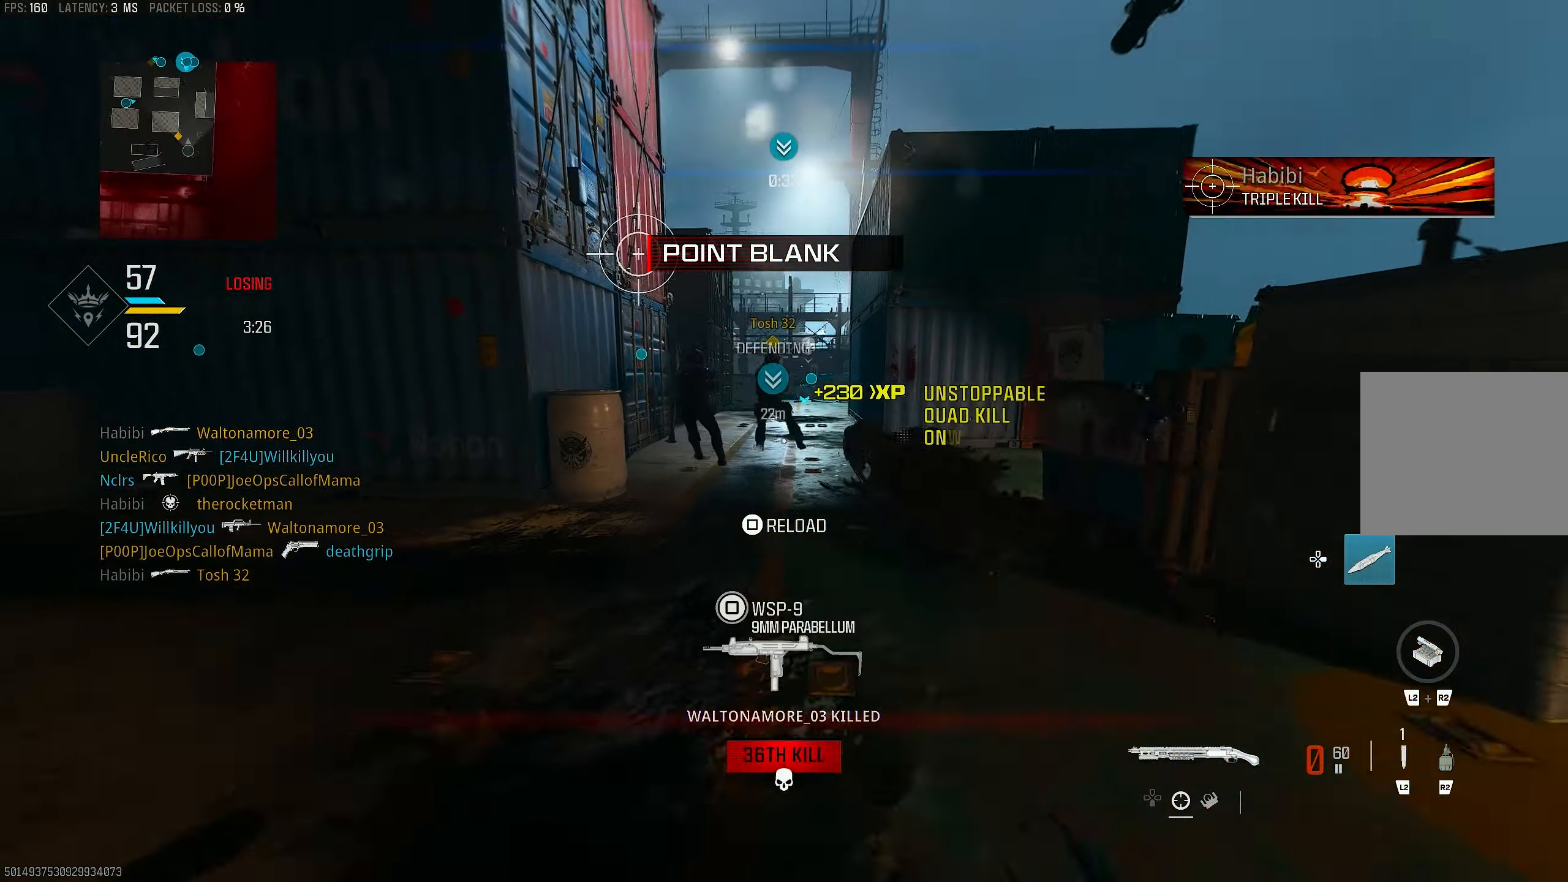
{"buttons": [], "left_stick": "up", "right_stick": "down-left", "events": [[33, "R1", "down"], [100, "L1", "up"], [100, "left_stick", "right"], [100, "right_stick", "up-right"], [167, "R1", "up"], [167, "right_stick", "center"], [233, "TRIANGLE", "down"], [300, "TRIANGLE", "up"], [300, "left_stick", "up-left"], [367, "L3", "down"], [433, "right_stick", "down-left"], [500, "L3", "up"], [500, "left_stick", "up"]]}
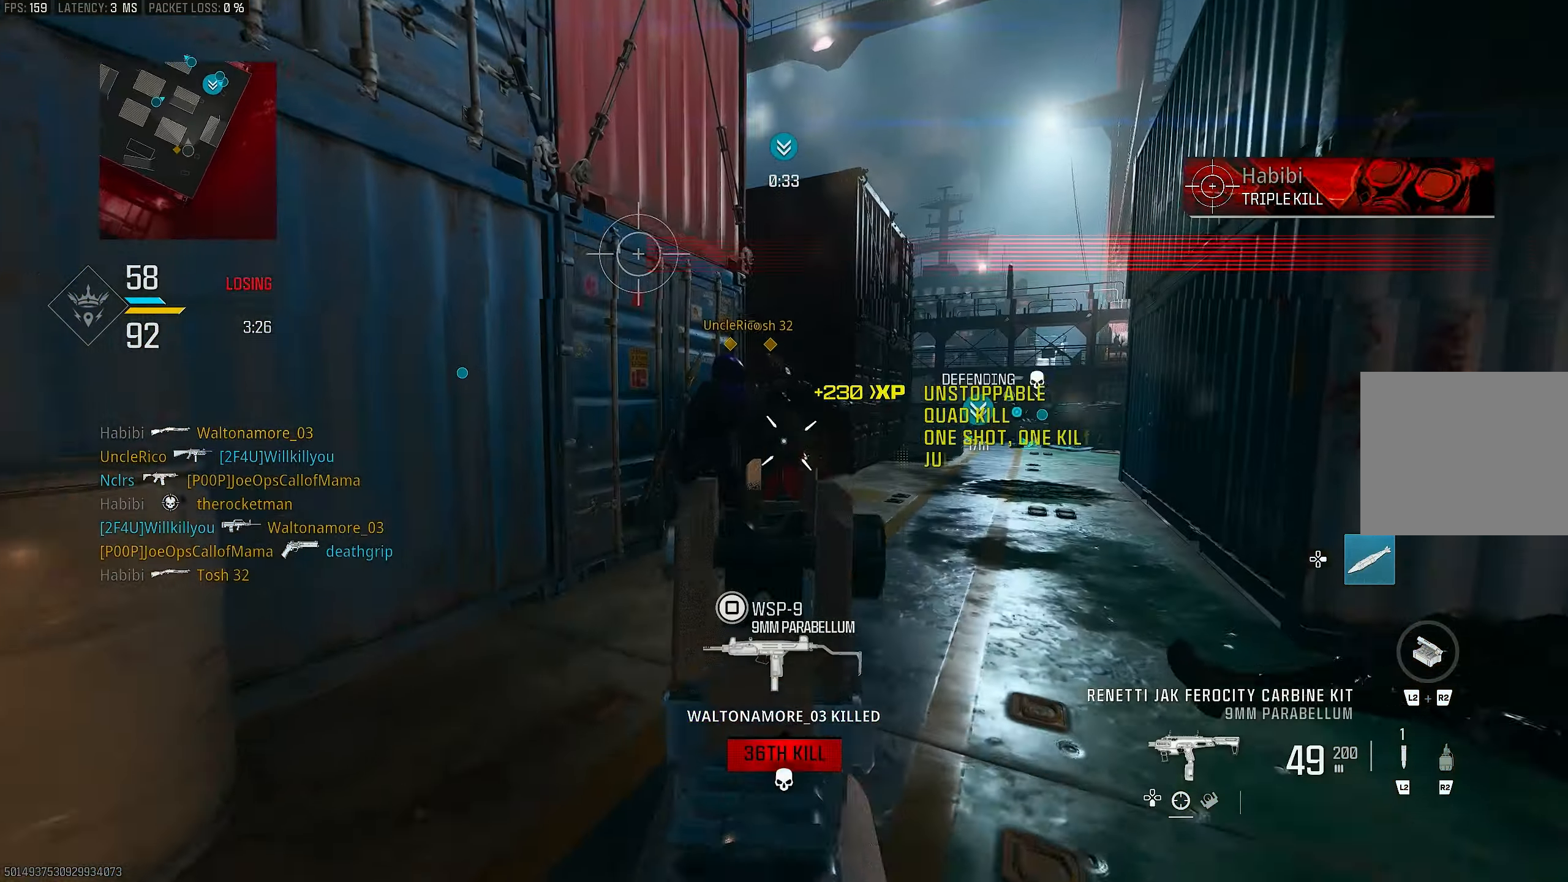
{"buttons": ["CROSS", "L1", "R1"], "left_stick": "up", "right_stick": "center", "events": [[67, "right_stick", "up-left"], [117, "right_stick", "center"], [200, "R3", "down"], [300, "R3", "up"], [333, "right_stick", "up-left"], [400, "CROSS", "down"], [400, "R3", "down"], [400, "right_stick", "center"], [467, "L1", "down"], [467, "R3", "up"], [500, "R1", "down"]]}
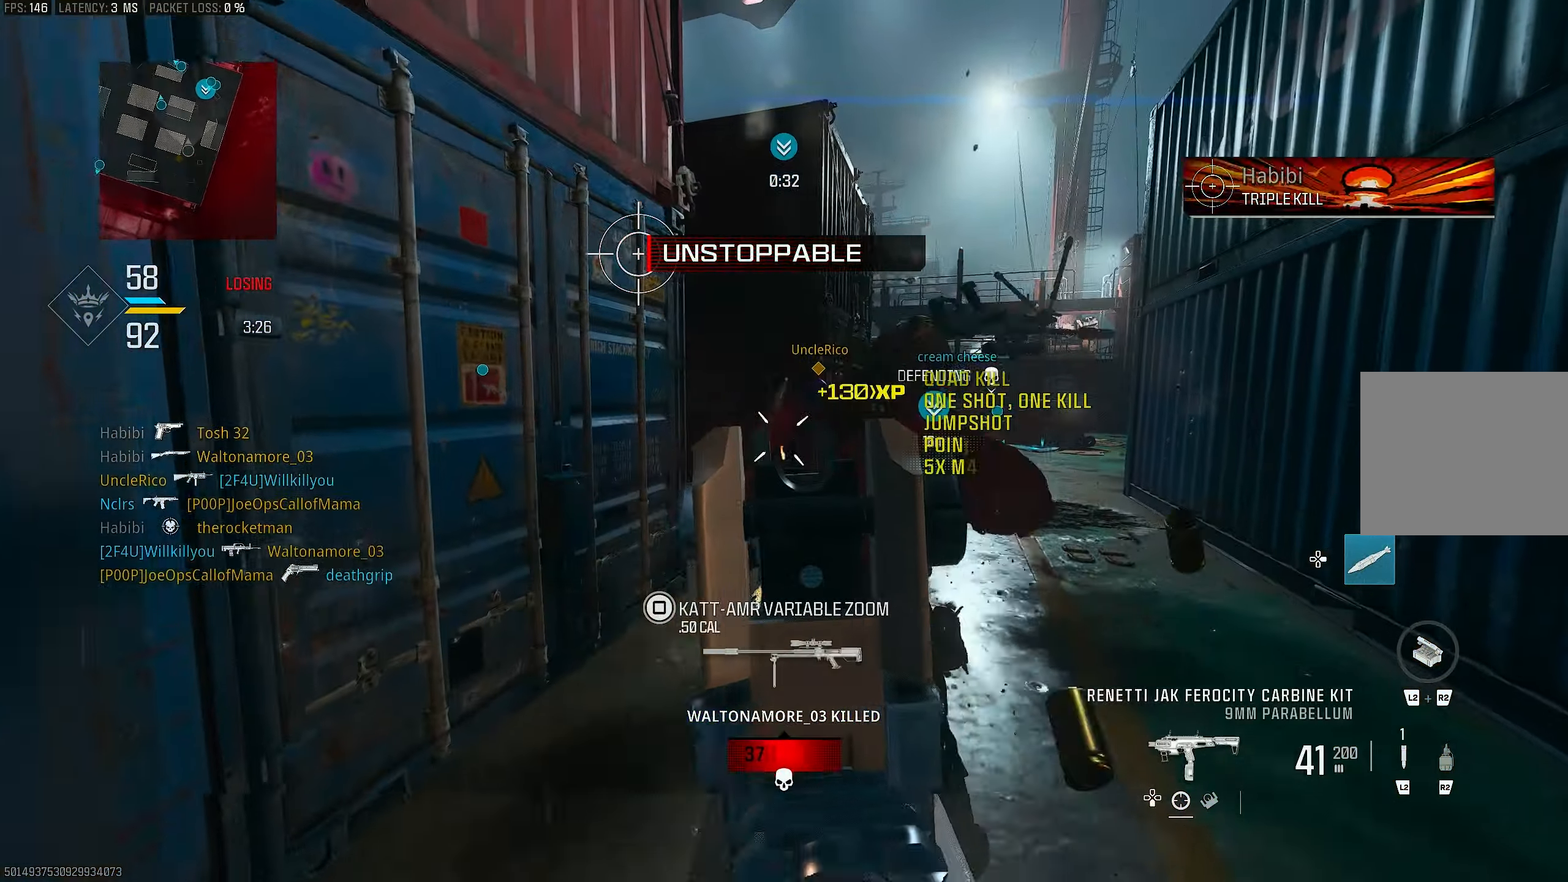
{"buttons": ["L1", "R1"], "left_stick": "up-left", "right_stick": "down", "events": [[17, "right_stick", "up"], [33, "CROSS", "up"], [100, "right_stick", "center"], [133, "left_stick", "up-left"], [300, "right_stick", "down"]]}
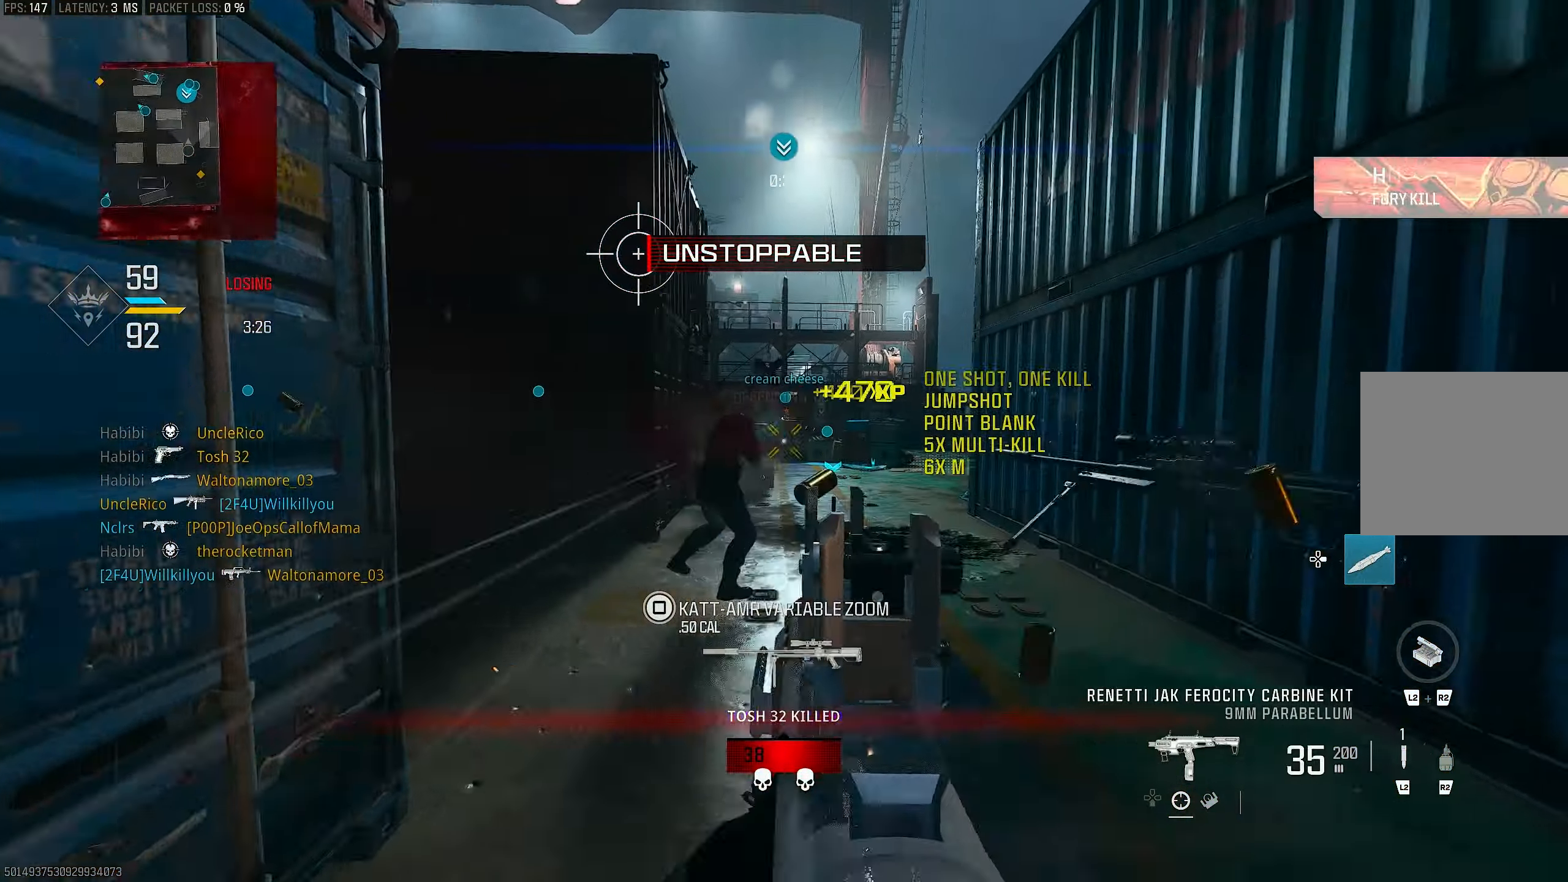
{"buttons": ["L1", "R1"], "left_stick": "up-right", "right_stick": "center", "events": [[167, "right_stick", "right"], [300, "left_stick", "up"], [400, "left_stick", "up-right"], [467, "right_stick", "center"]]}
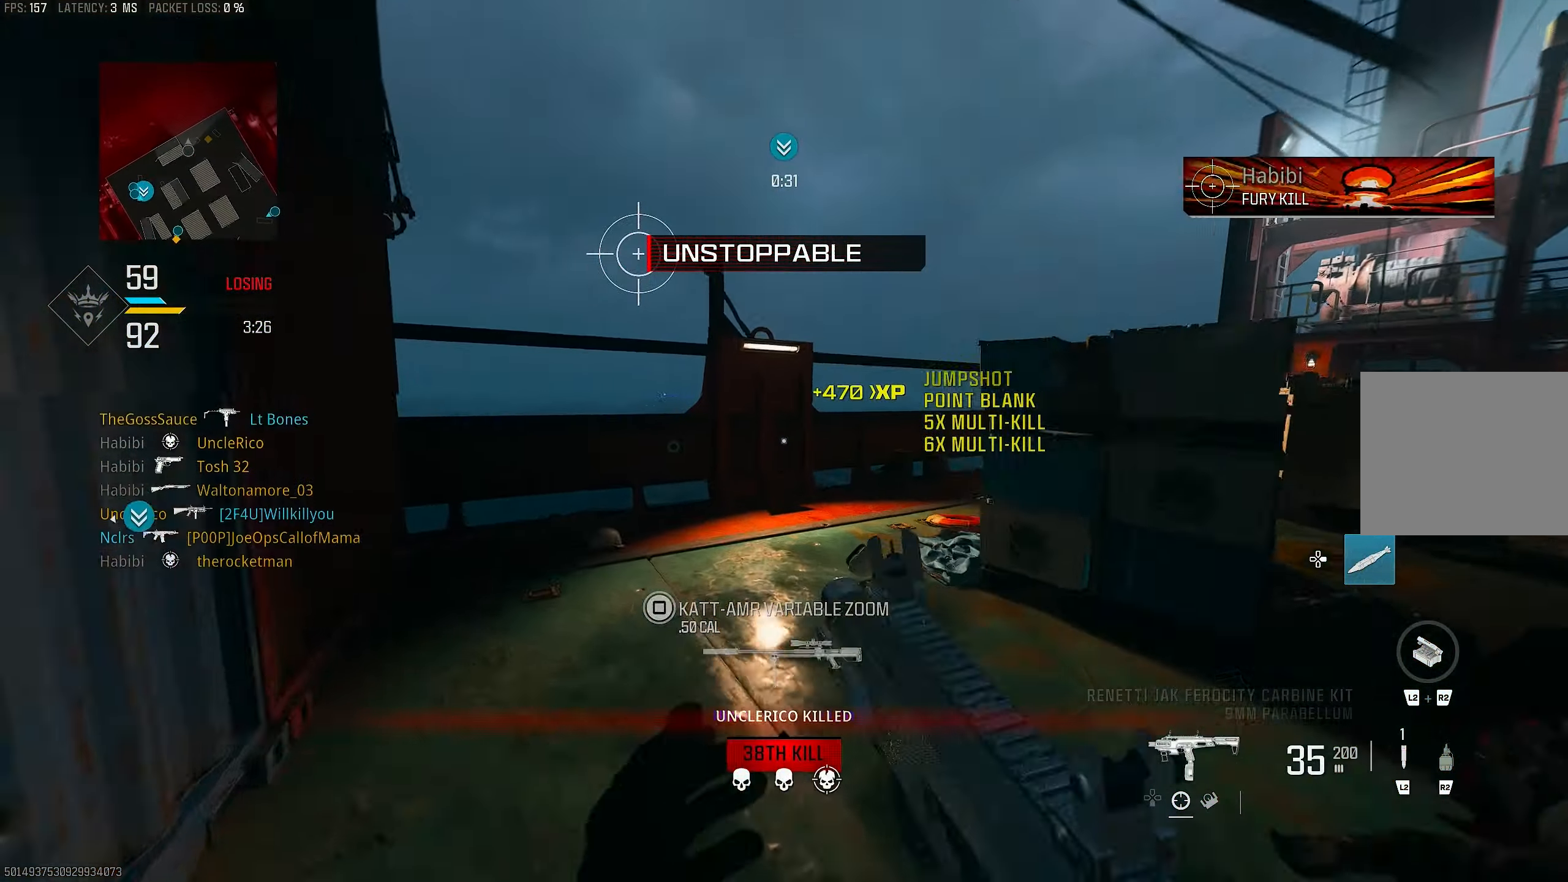
{"buttons": ["TRIANGLE"], "left_stick": "up", "right_stick": "center", "events": [[33, "right_stick", "left"], [100, "L1", "up"], [100, "R1", "up"], [100, "left_stick", "right"], [100, "right_stick", "right"], [233, "left_stick", "up-right"], [367, "L3", "down"], [367, "left_stick", "up"], [433, "right_stick", "down-left"], [500, "L3", "up"], [500, "TRIANGLE", "down"], [500, "right_stick", "center"]]}
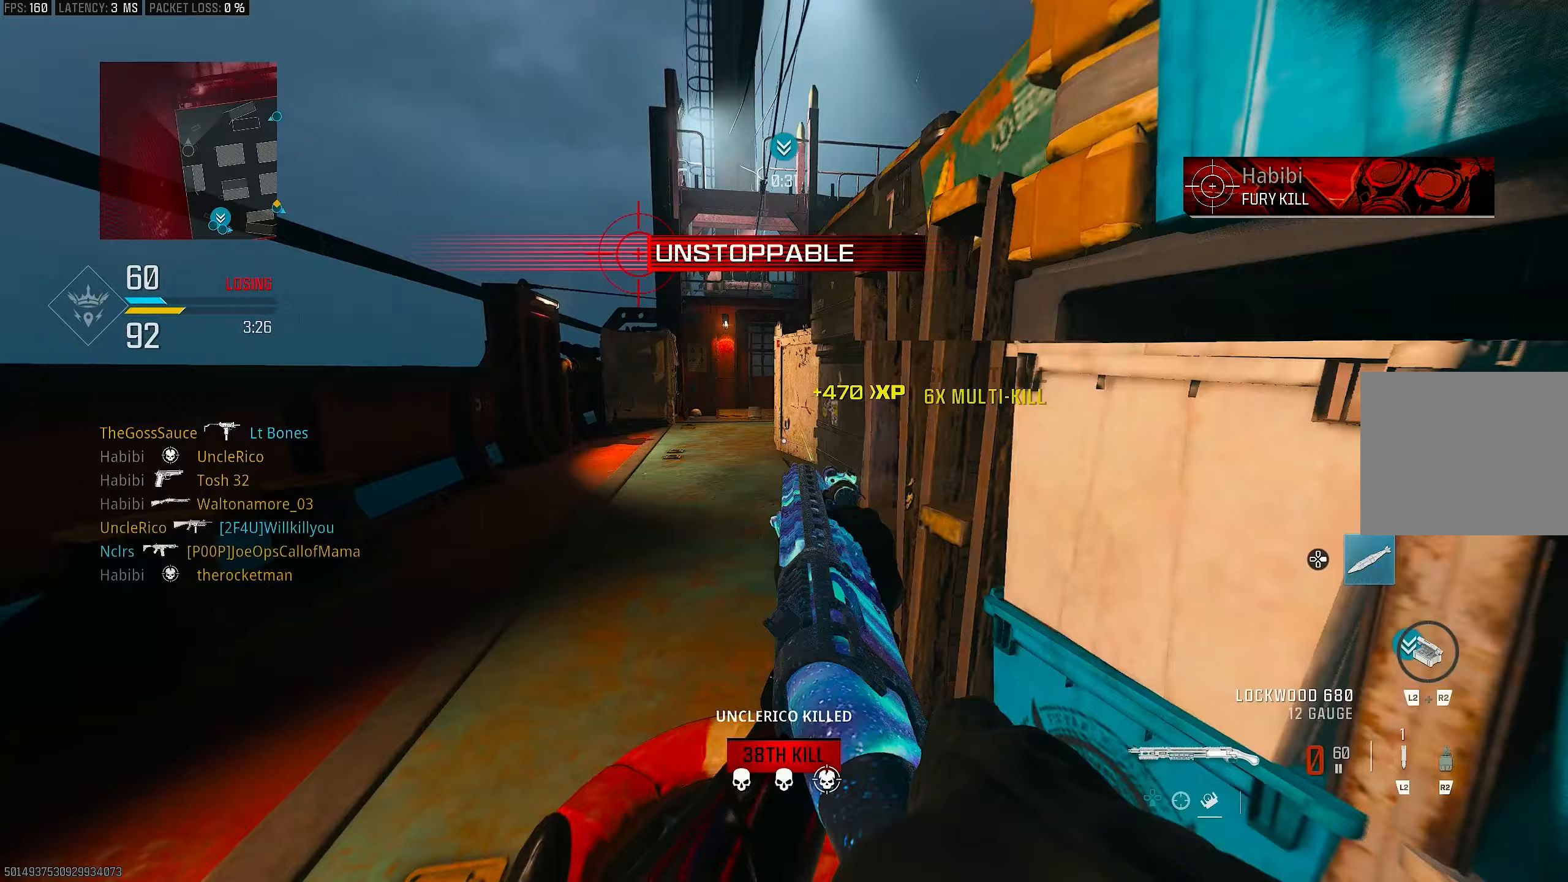
{"buttons": [], "left_stick": "up", "right_stick": "right", "events": [[33, "TRIANGLE", "up"], [233, "right_stick", "right"], [367, "R3", "down"], [500, "R3", "up"]]}
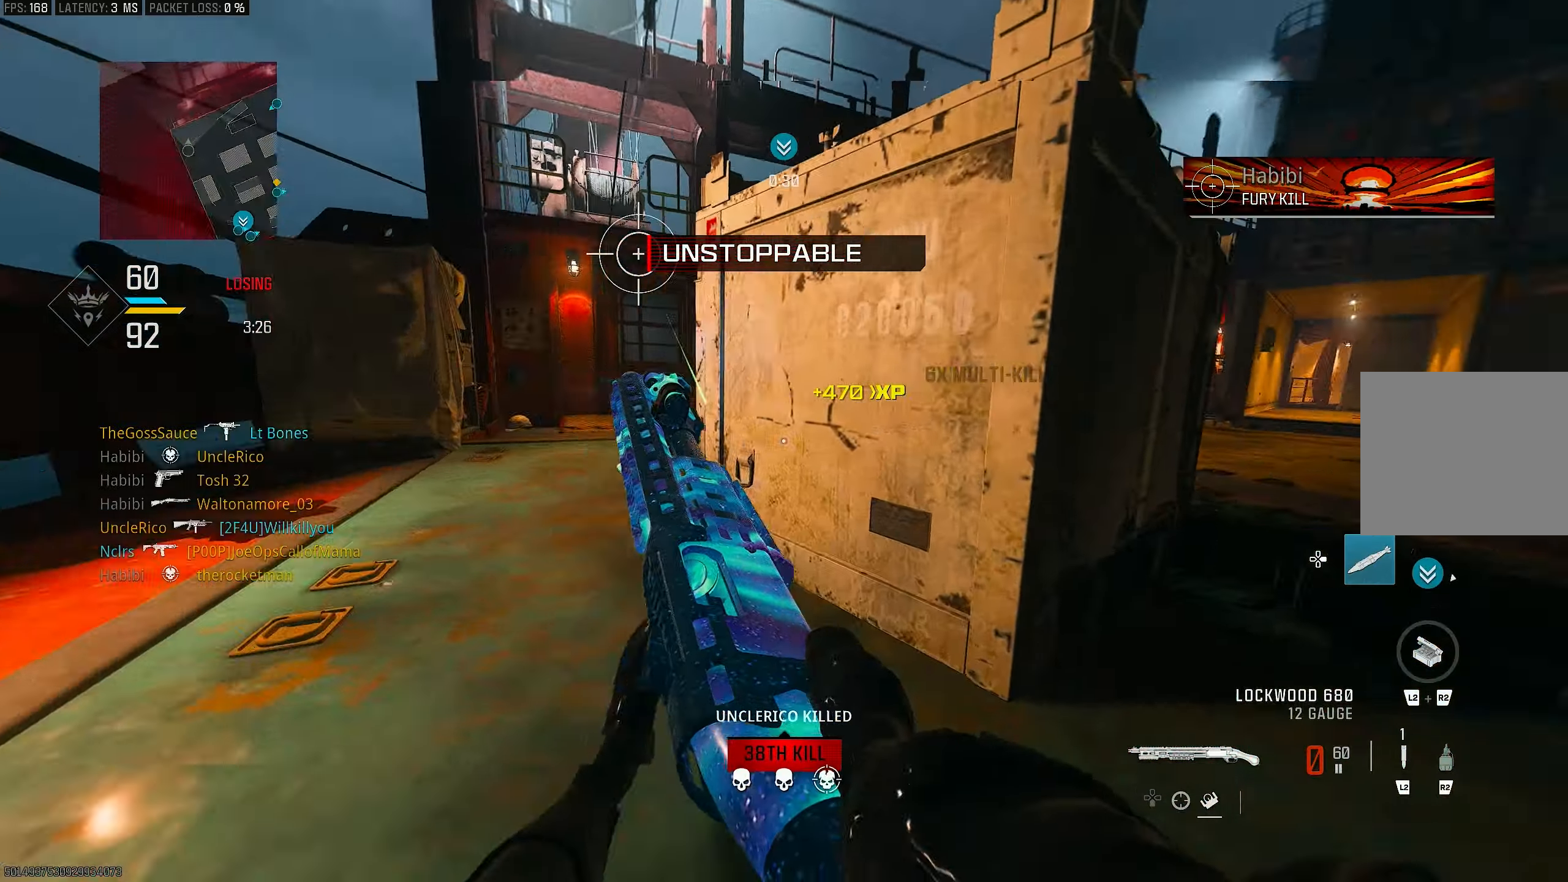
{"buttons": [], "left_stick": "up", "right_stick": "center", "events": [[133, "right_stick", "center"], [200, "SQUARE", "down"], [267, "SQUARE", "up"], [333, "SQUARE", "down"], [400, "SQUARE", "up"]]}
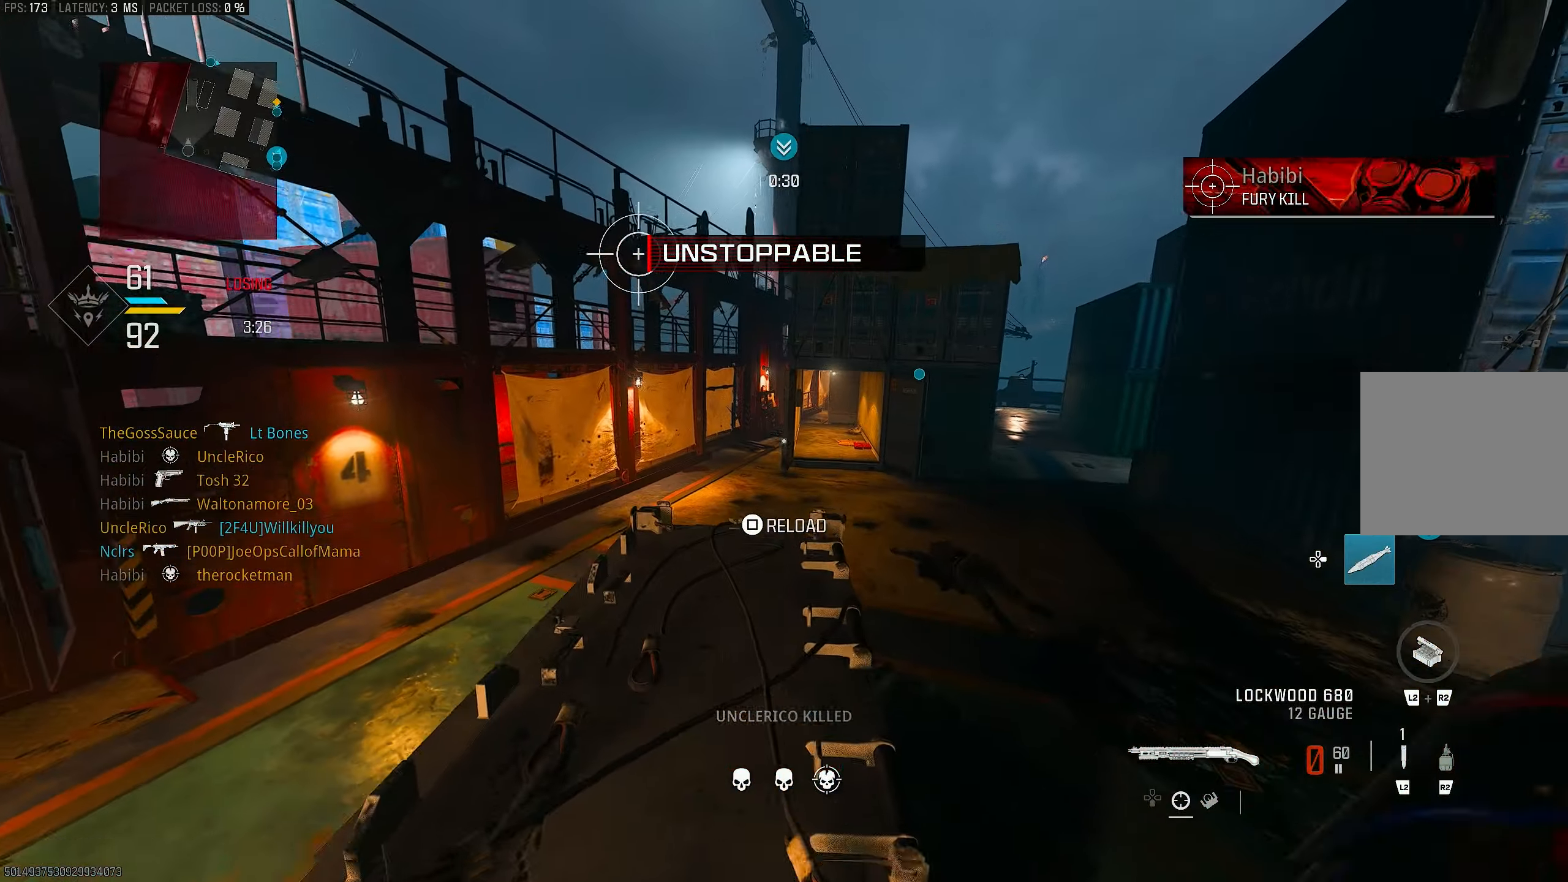
{"buttons": [], "left_stick": "down-left", "right_stick": "center", "events": [[33, "right_stick", "right"], [167, "CROSS", "down"], [300, "CROSS", "up"], [300, "left_stick", "left"], [300, "right_stick", "center"], [367, "left_stick", "down-left"]]}
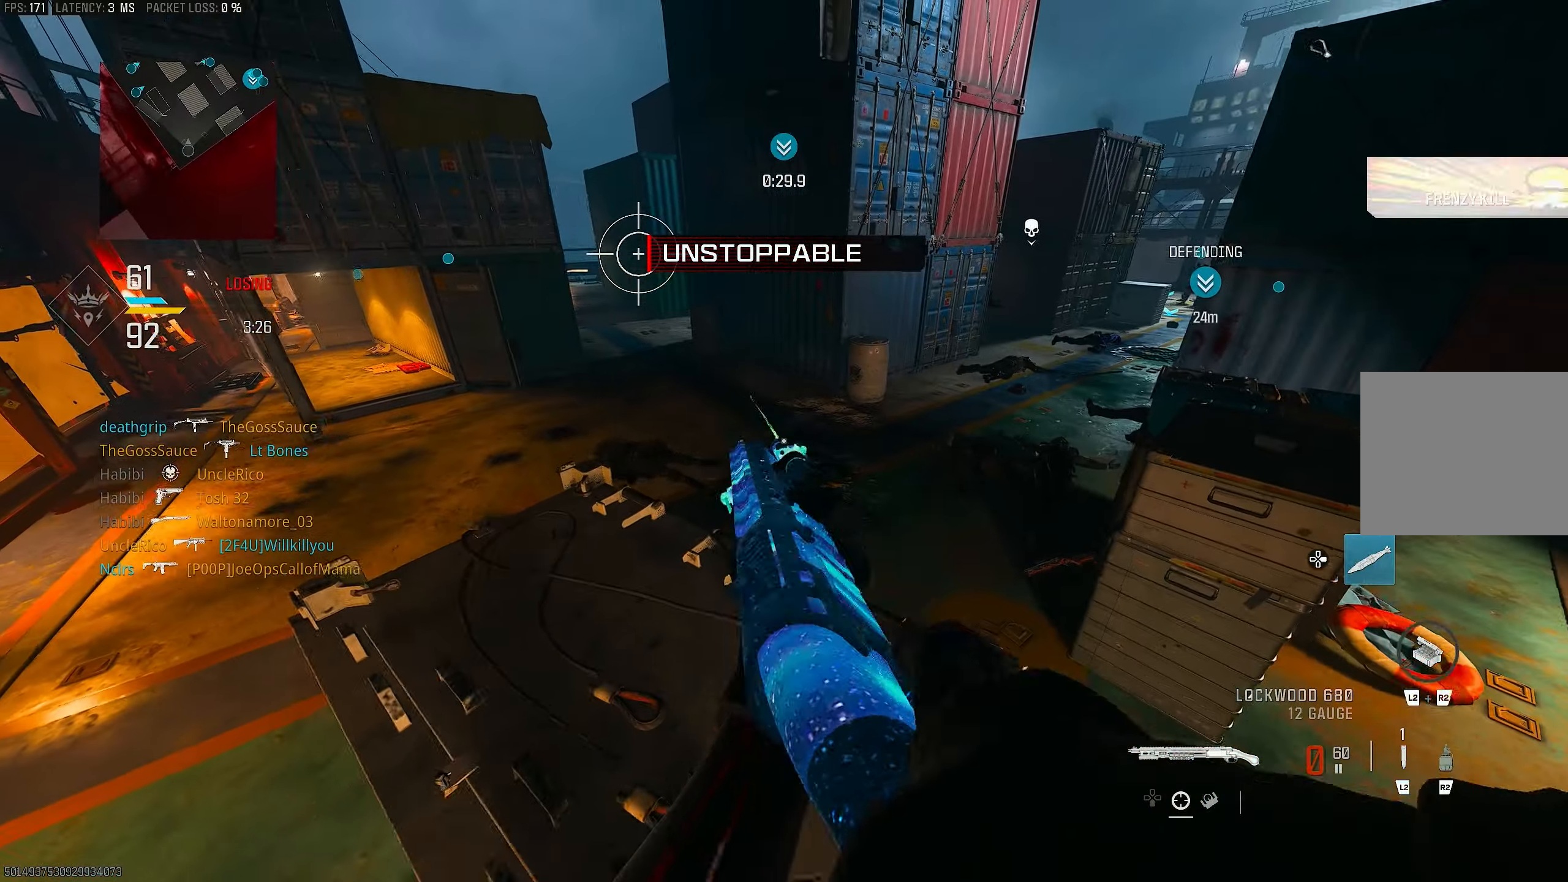
{"buttons": [], "left_stick": "down", "right_stick": "up-right", "events": [[200, "right_stick", "down-right"], [367, "right_stick", "right"], [467, "left_stick", "down"], [467, "right_stick", "up-right"]]}
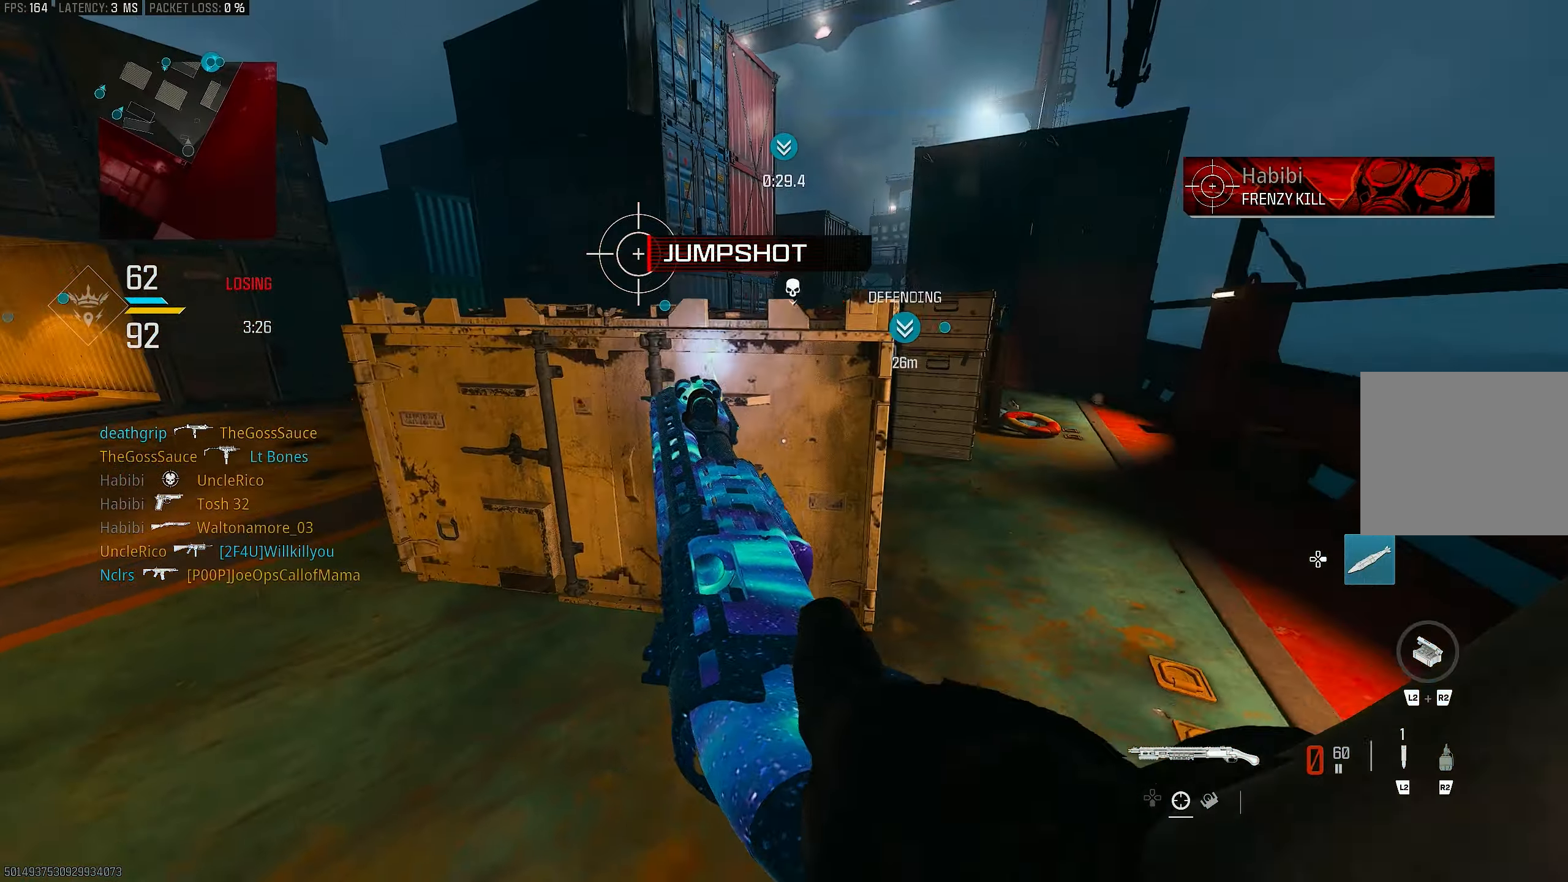
{"buttons": [], "left_stick": "up-right", "right_stick": "up-right", "events": [[33, "right_stick", "center"], [67, "SQUARE", "down"], [133, "SQUARE", "up"], [167, "left_stick", "down-left"], [300, "left_stick", "left"], [467, "left_stick", "up-right"], [467, "right_stick", "up-right"]]}
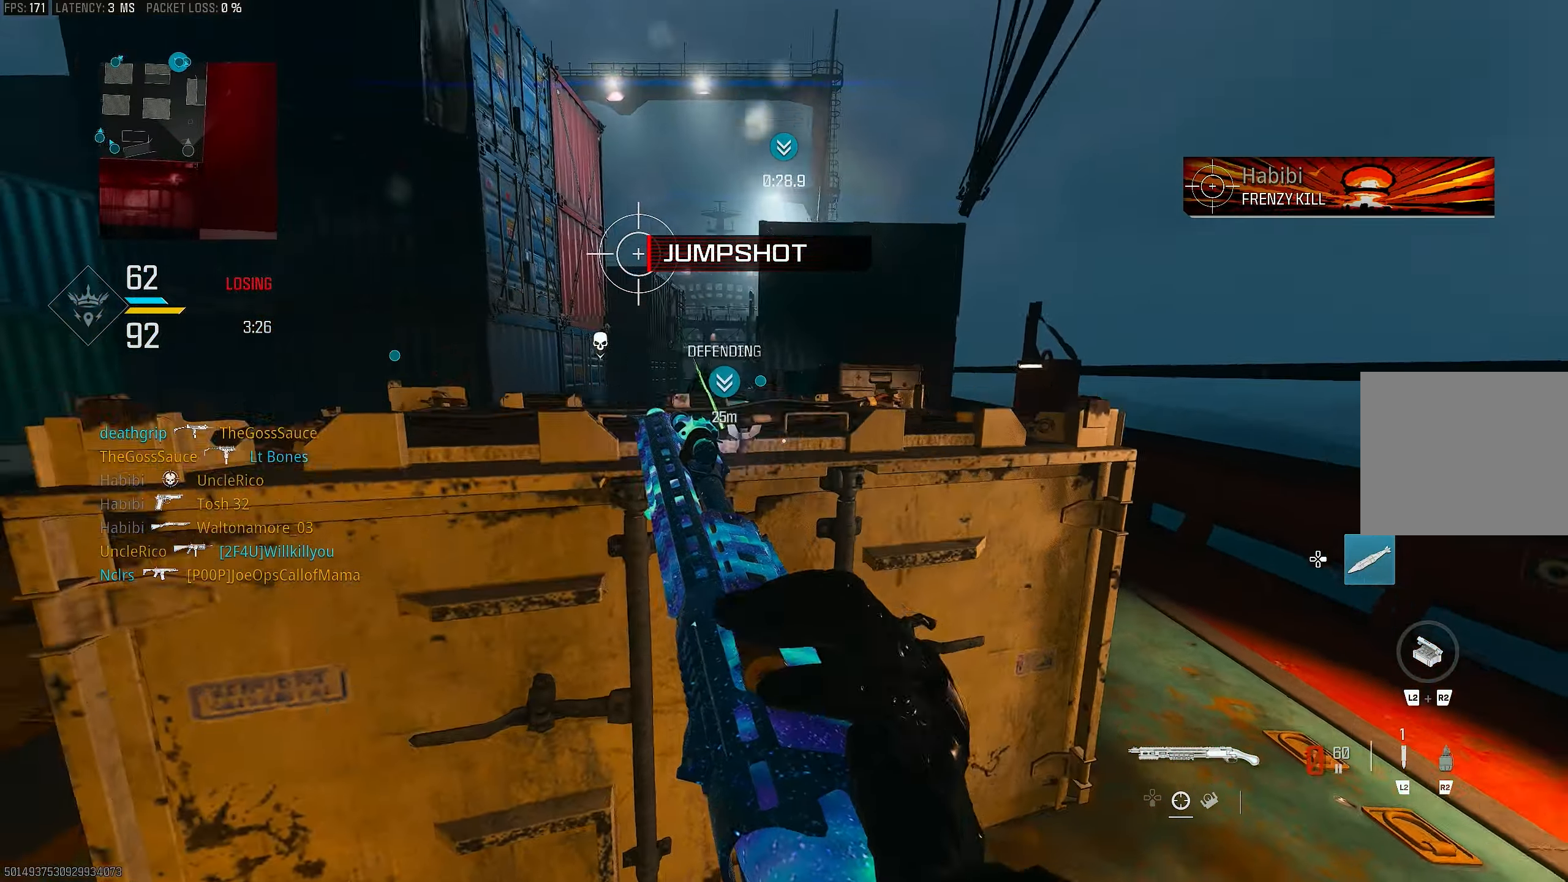
{"buttons": [], "left_stick": "left", "right_stick": "center", "events": [[100, "left_stick", "up-left"], [367, "right_stick", "center"], [433, "left_stick", "left"]]}
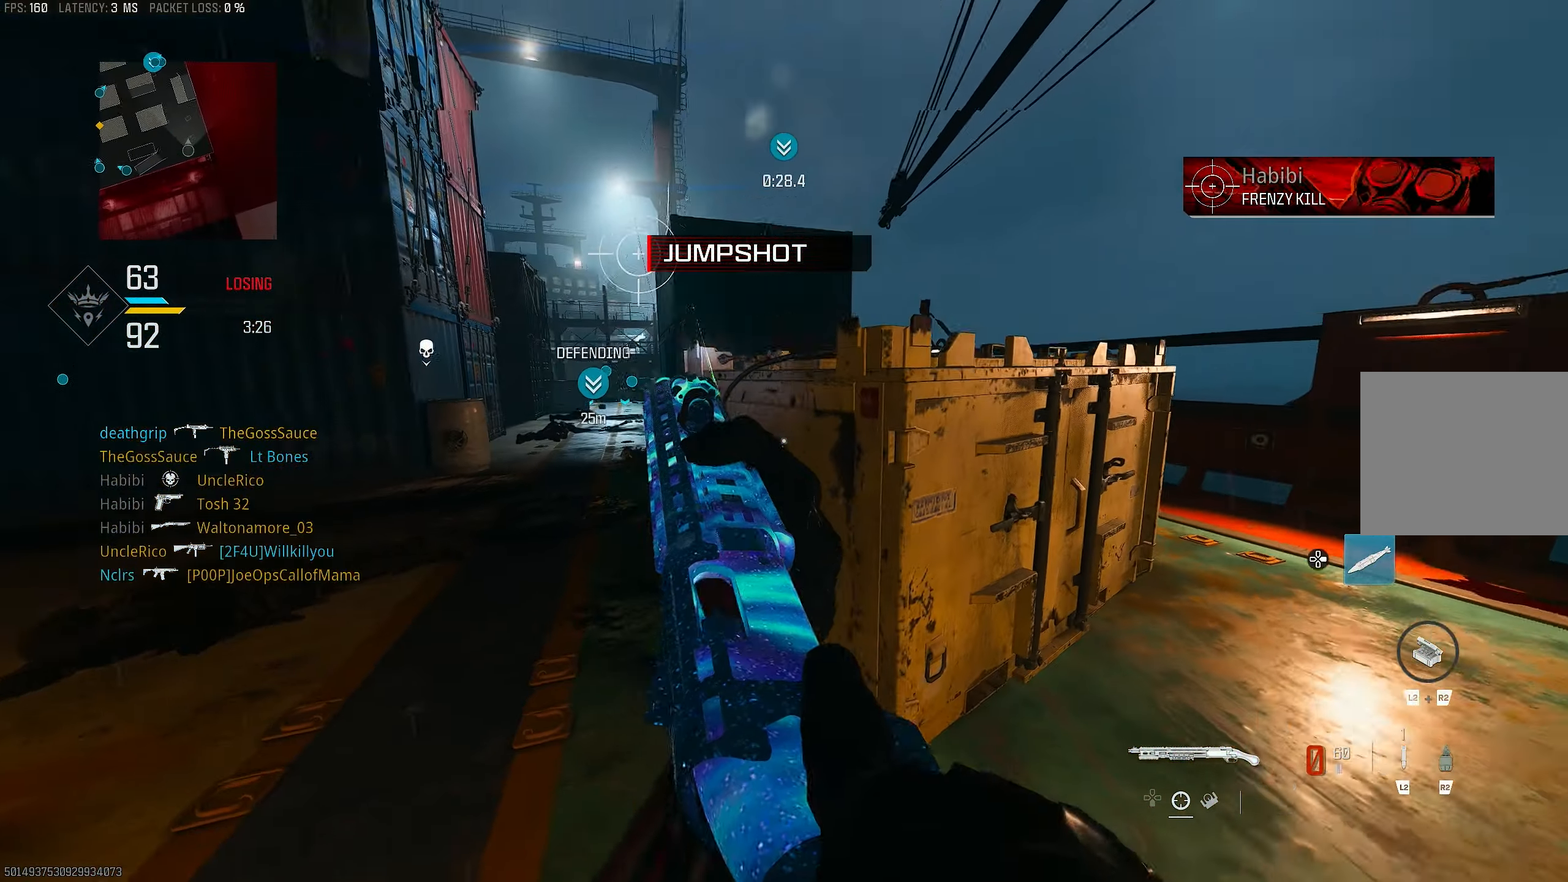
{"buttons": [], "left_stick": "down-right", "right_stick": "center", "events": [[67, "CROSS", "down"], [133, "left_stick", "down-left"], [133, "right_stick", "down-right"], [200, "CROSS", "up"], [200, "right_stick", "center"], [333, "left_stick", "down-right"]]}
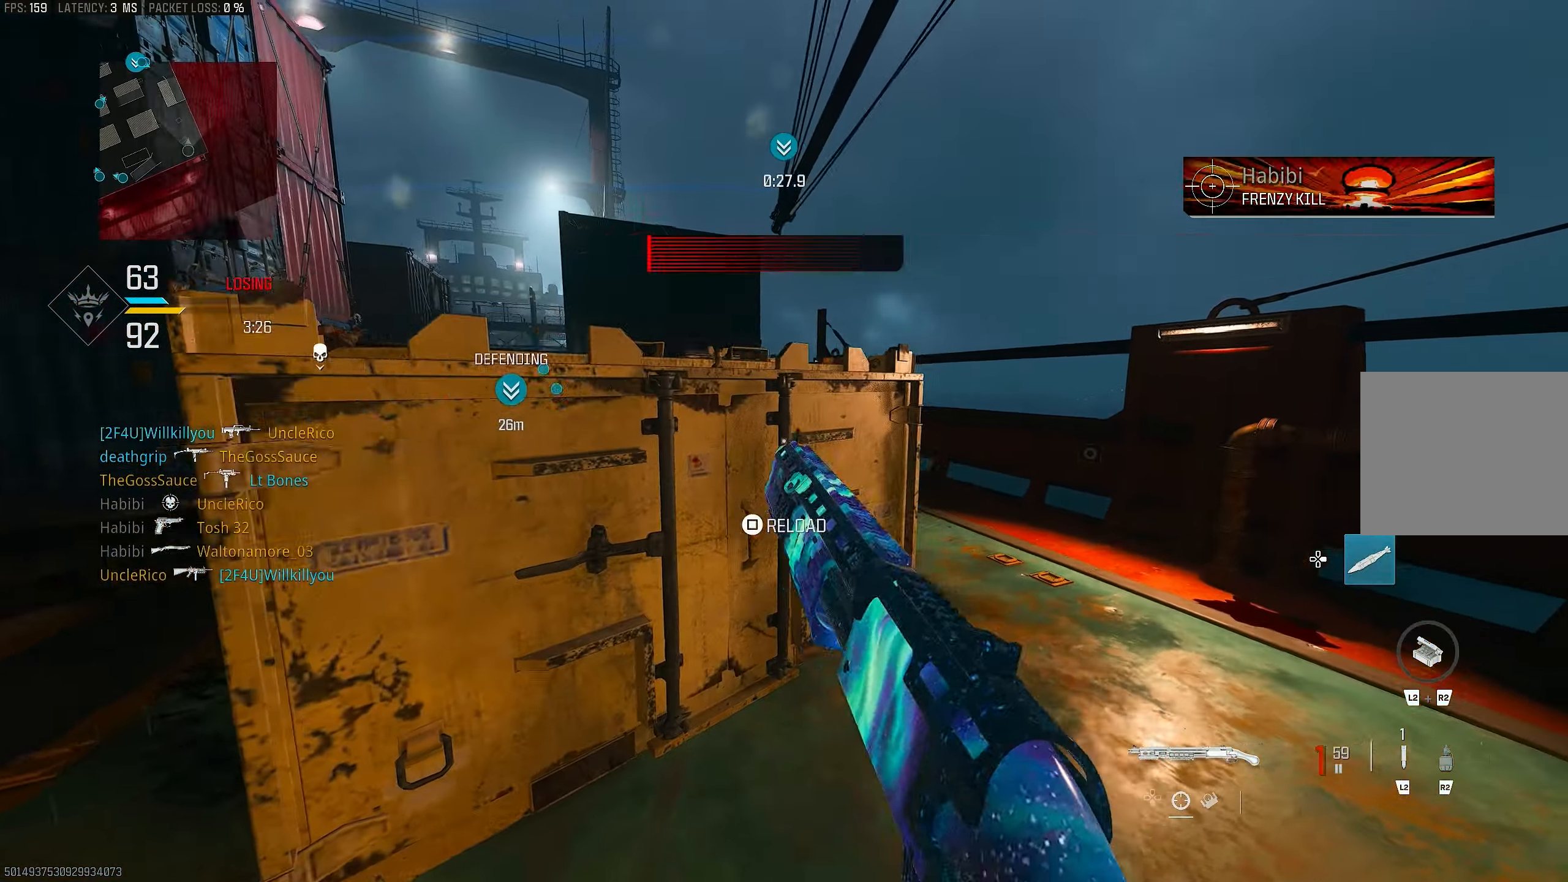
{"buttons": [], "left_stick": "right", "right_stick": "center", "events": [[67, "right_stick", "up-right"], [100, "left_stick", "right"], [167, "right_stick", "center"], [433, "right_stick", "up-right"], [500, "right_stick", "center"]]}
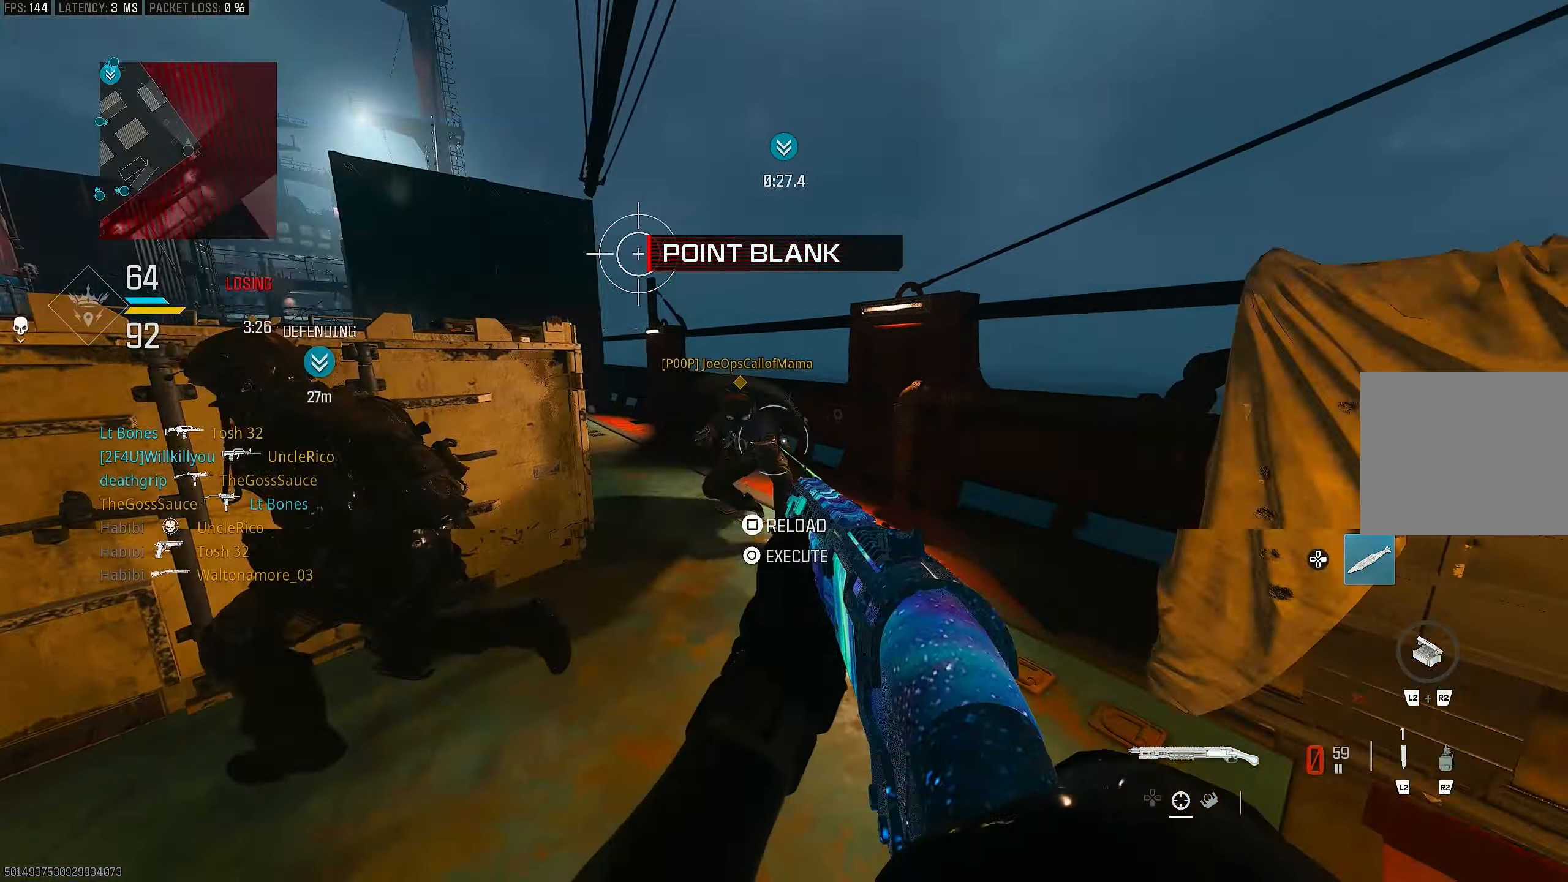
{"buttons": [], "left_stick": "down", "right_stick": "down-right", "events": [[67, "TRIANGLE", "down"], [100, "TRIANGLE", "up"], [167, "TRIANGLE", "down"], [233, "TRIANGLE", "up"], [467, "right_stick", "down-right"], [500, "left_stick", "down"]]}
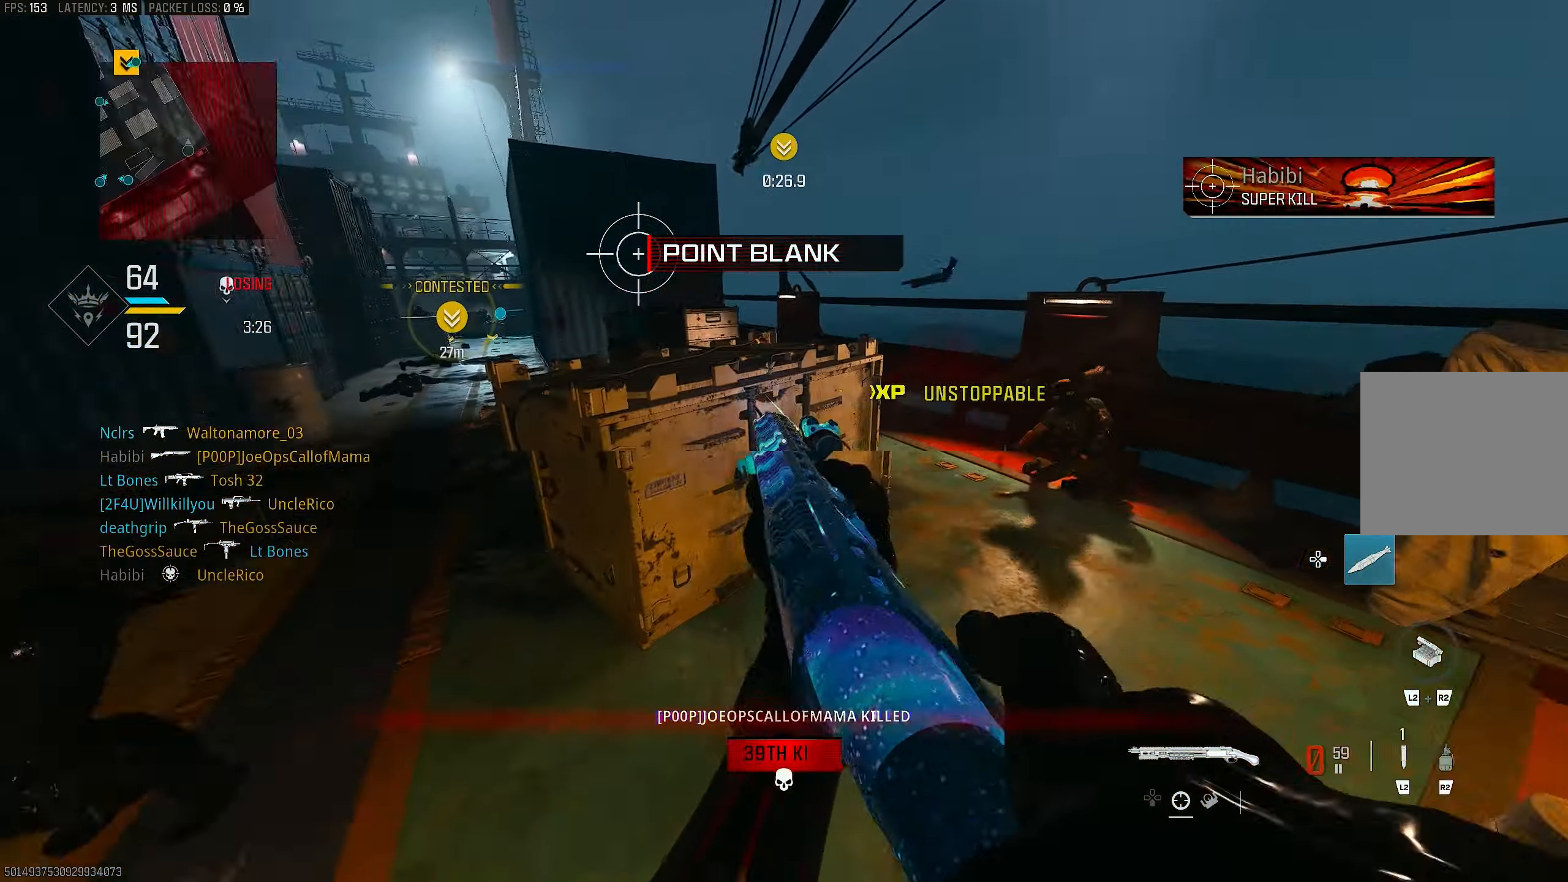
{"buttons": [], "left_stick": "down-left", "right_stick": "down", "events": [[33, "left_stick", "down-left"], [100, "R1", "down"], [100, "right_stick", "right"], [167, "left_stick", "left"], [200, "R1", "up"], [200, "right_stick", "left"], [267, "CROSS", "down"], [267, "right_stick", "center"], [367, "left_stick", "down-left"], [367, "right_stick", "down"], [433, "CROSS", "up"]]}